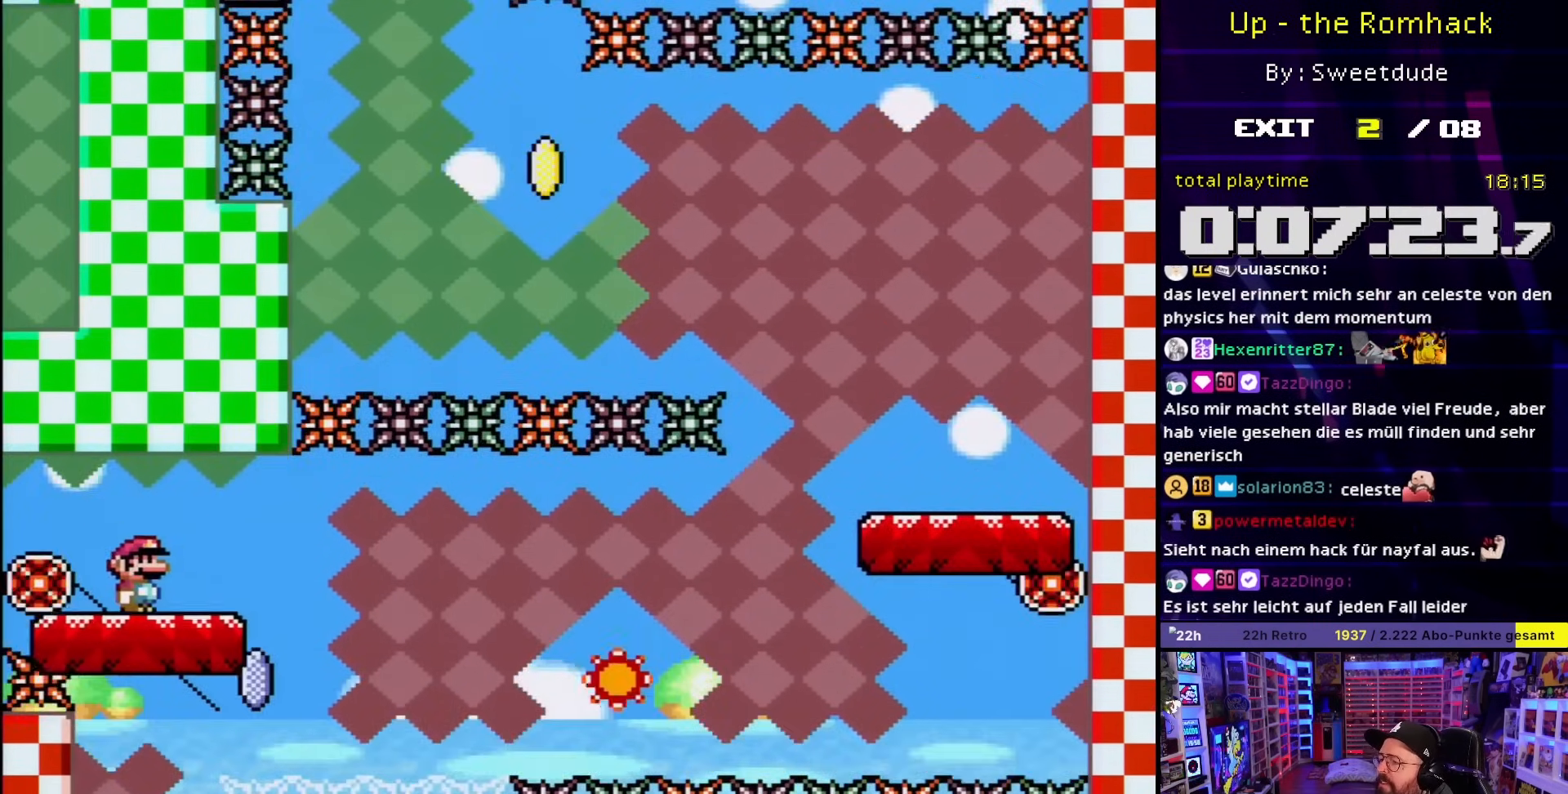
Gameplay with a controller (Nintendo layout); each line is a JSON object with the inputs held at the frame after it. "events" lists button and stick changes between this image and that frame as [ms after this image, input, new state], when the widget could be followed in between. Not read: L3 R3.
{"buttons": ["A", "X"], "events": [[117, "A", "down"], [283, "A", "up"], [283, "DPAD_DOWN", "down"], [283, "DPAD_LEFT", "down"], [283, "X", "up"], [317, "A", "down"], [317, "DPAD_DOWN", "up"], [317, "DPAD_LEFT", "up"], [317, "X", "down"]]}
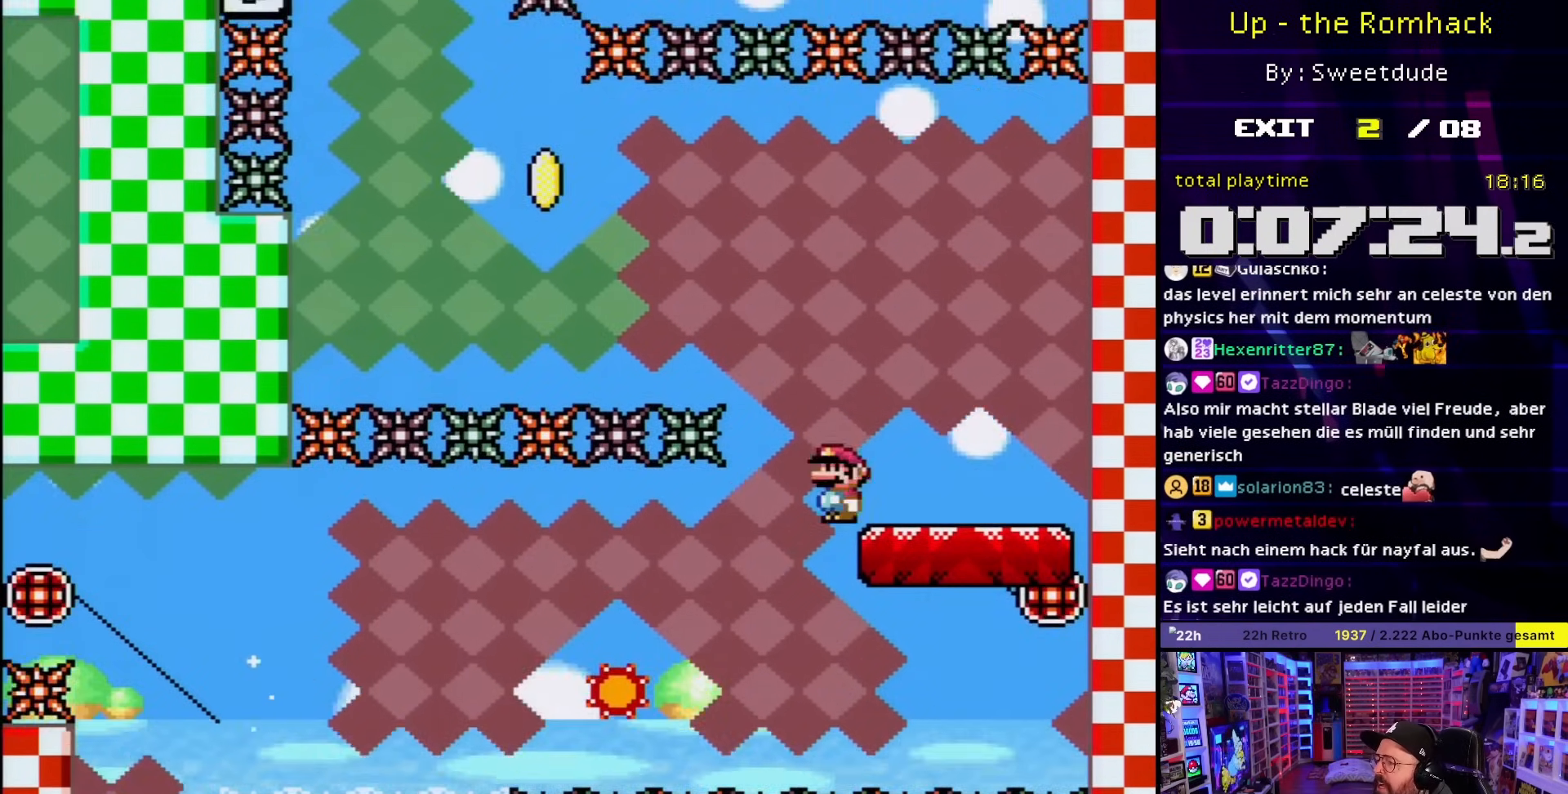
{"buttons": ["Y"], "events": [[417, "A", "up"], [450, "Y", "down"], [467, "X", "up"]]}
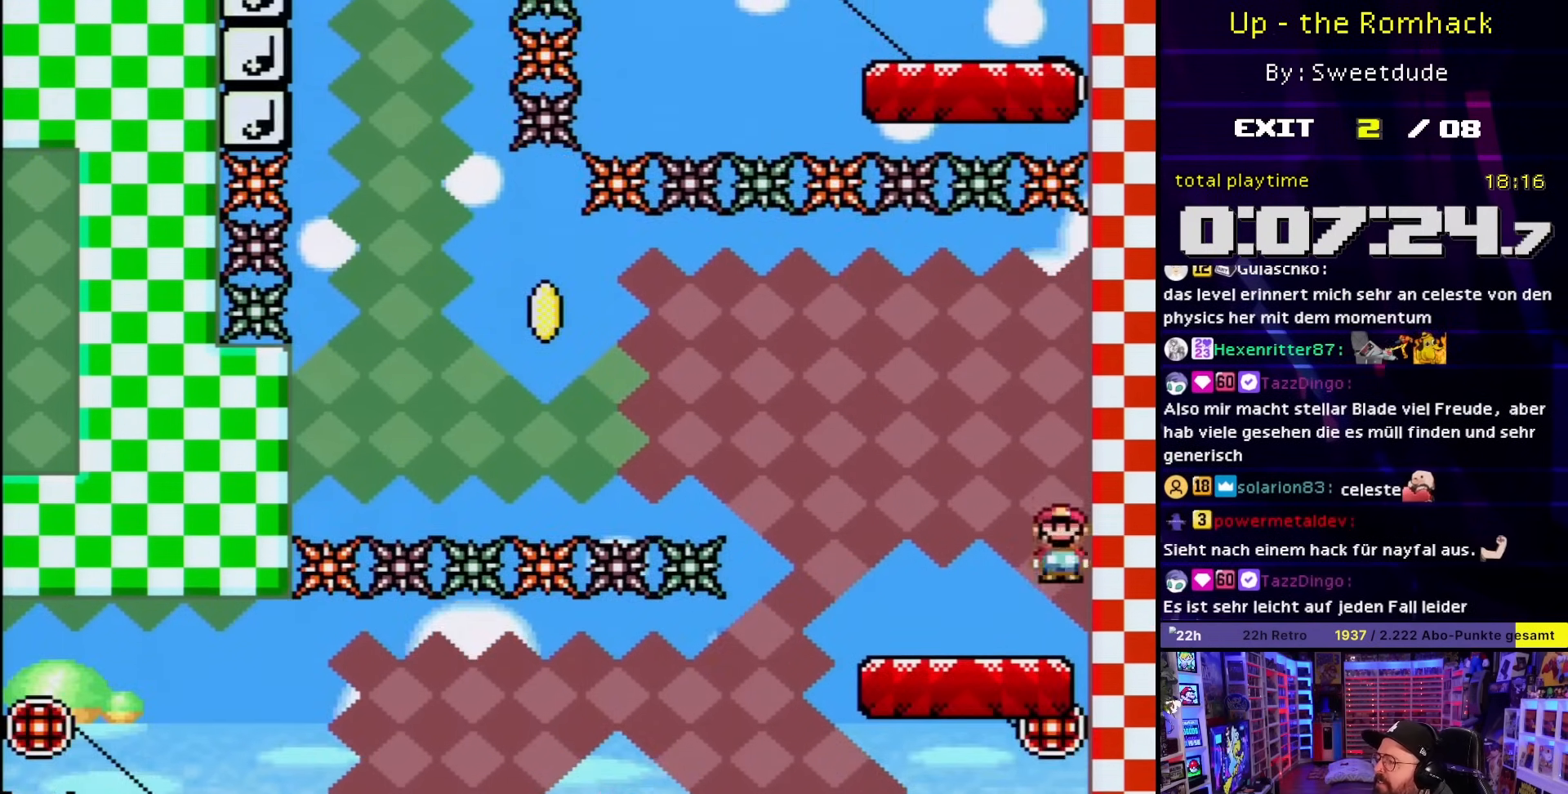
{"buttons": ["B", "Y", "DPAD_LEFT"], "events": [[67, "DPAD_LEFT", "down"], [483, "B", "down"]]}
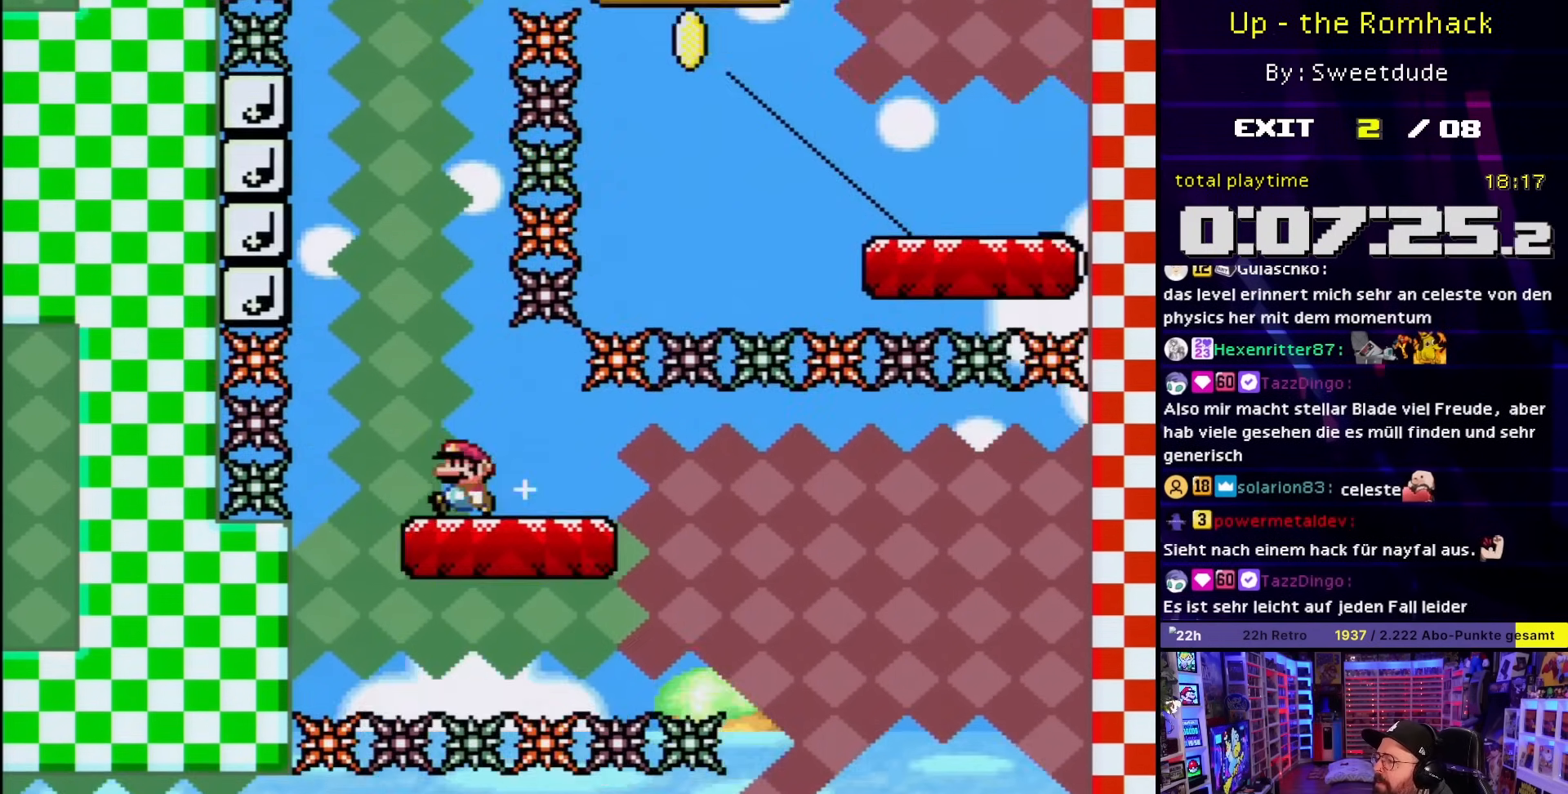
{"buttons": ["Y"], "events": [[50, "DPAD_LEFT", "up"], [500, "B", "up"]]}
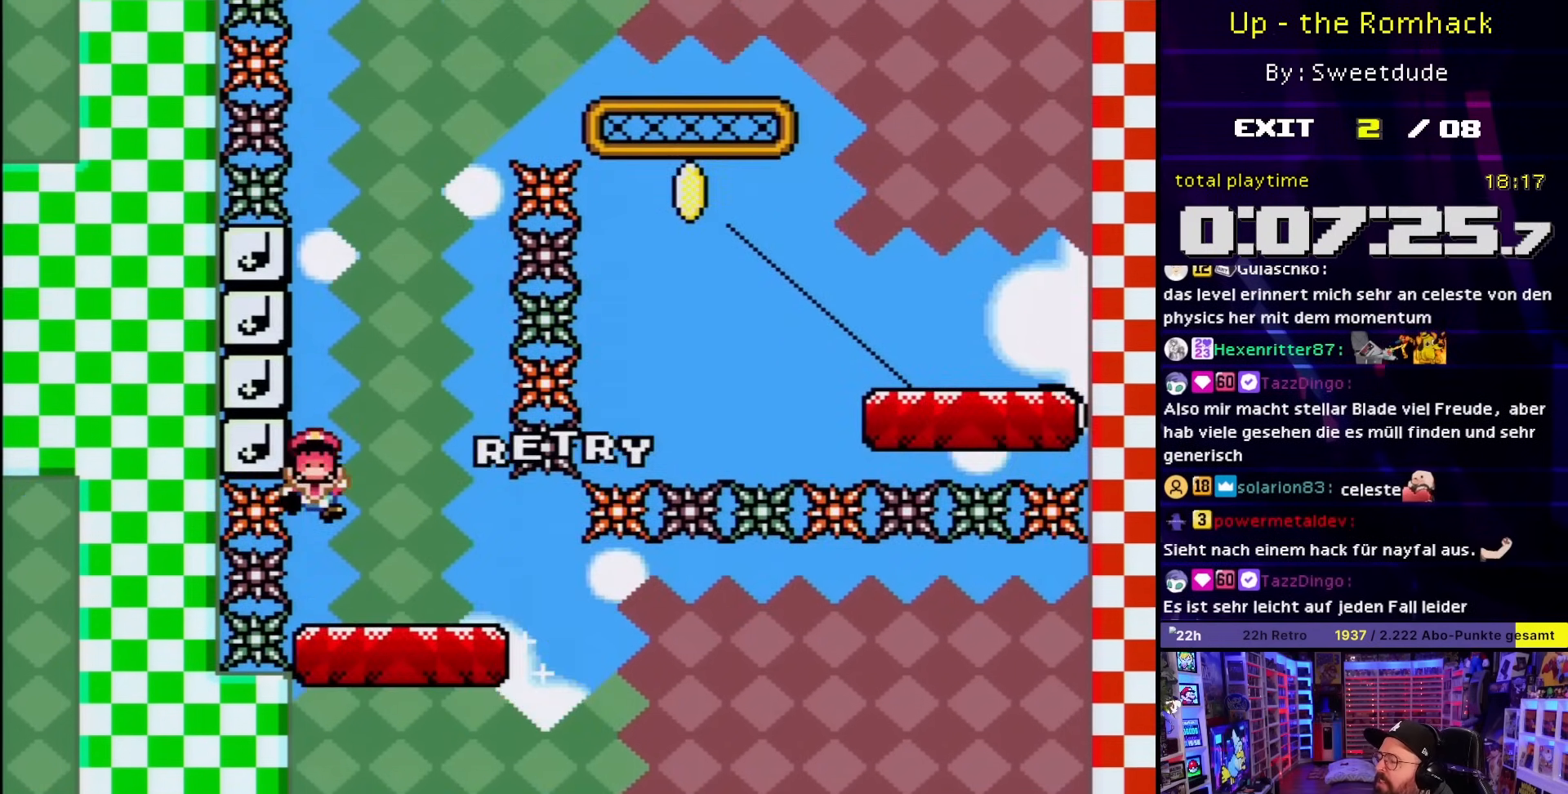
{"buttons": ["A"], "events": [[17, "Y", "up"], [117, "A", "down"], [250, "A", "up"], [317, "A", "down"]]}
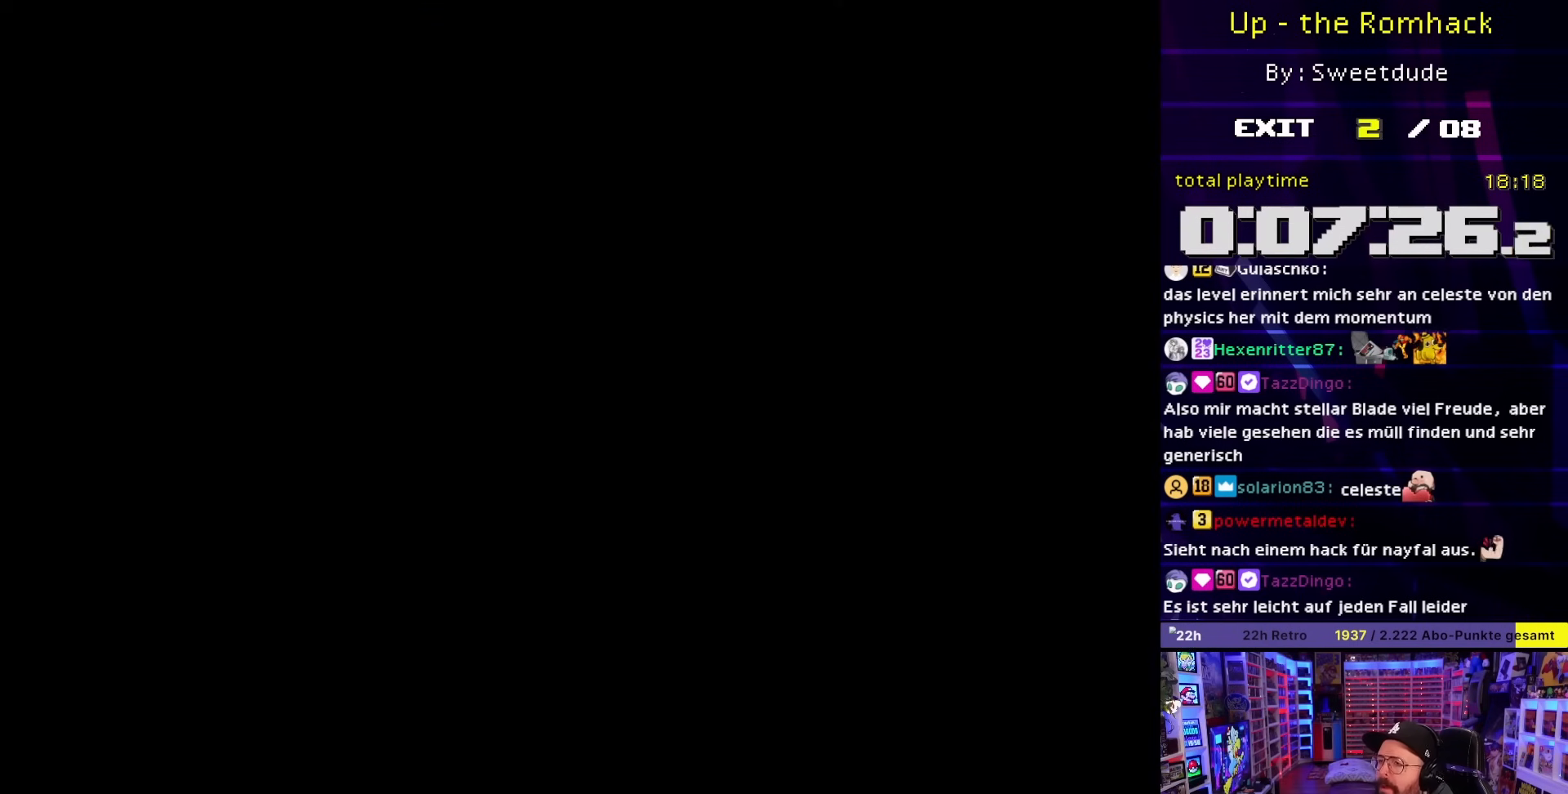
{"buttons": [], "events": [[233, "A", "up"]]}
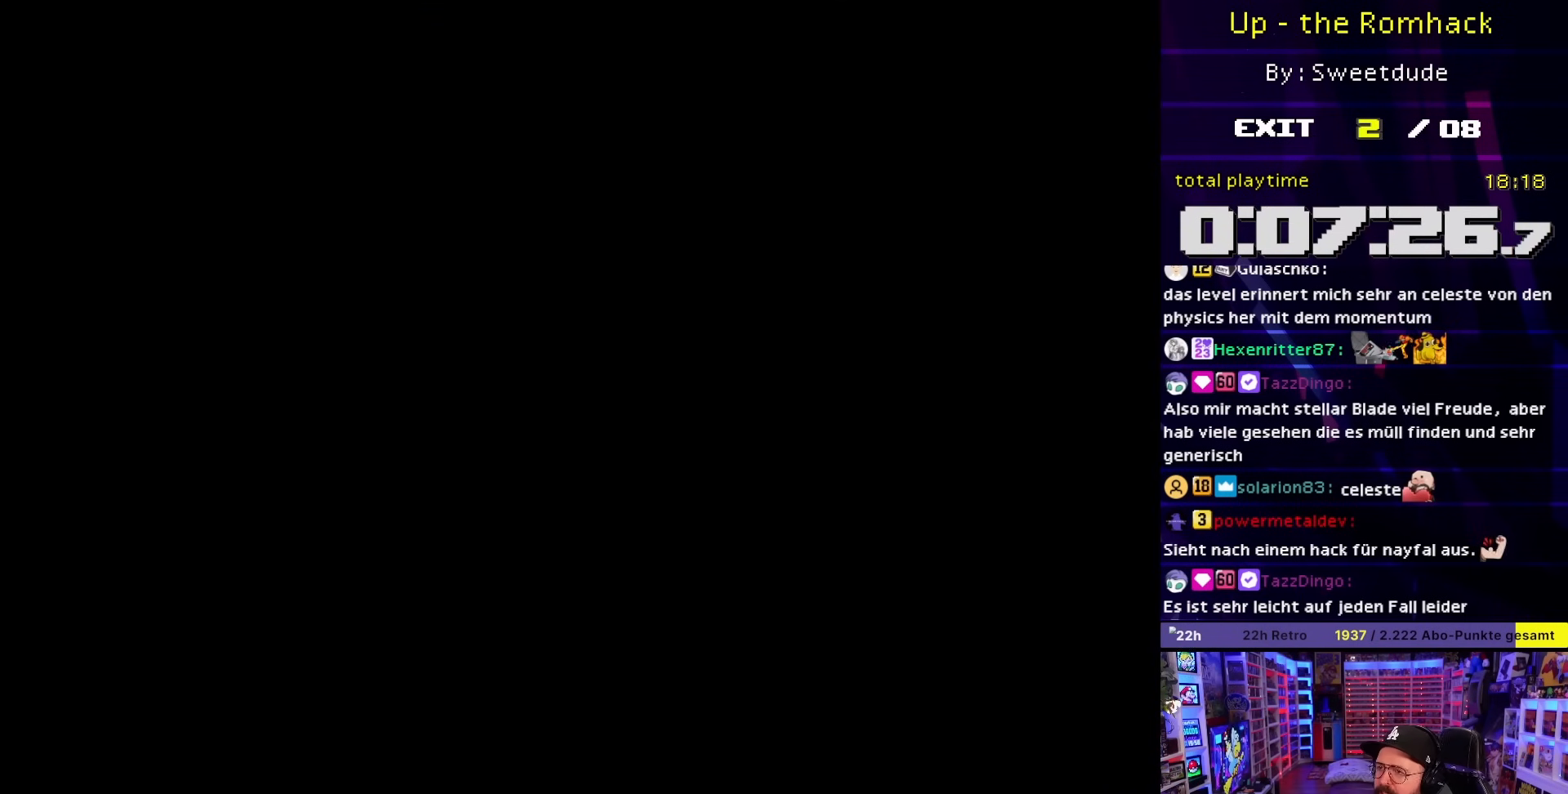
{"buttons": ["X", "DPAD_RIGHT"], "events": [[317, "DPAD_RIGHT", "down"], [317, "X", "down"]]}
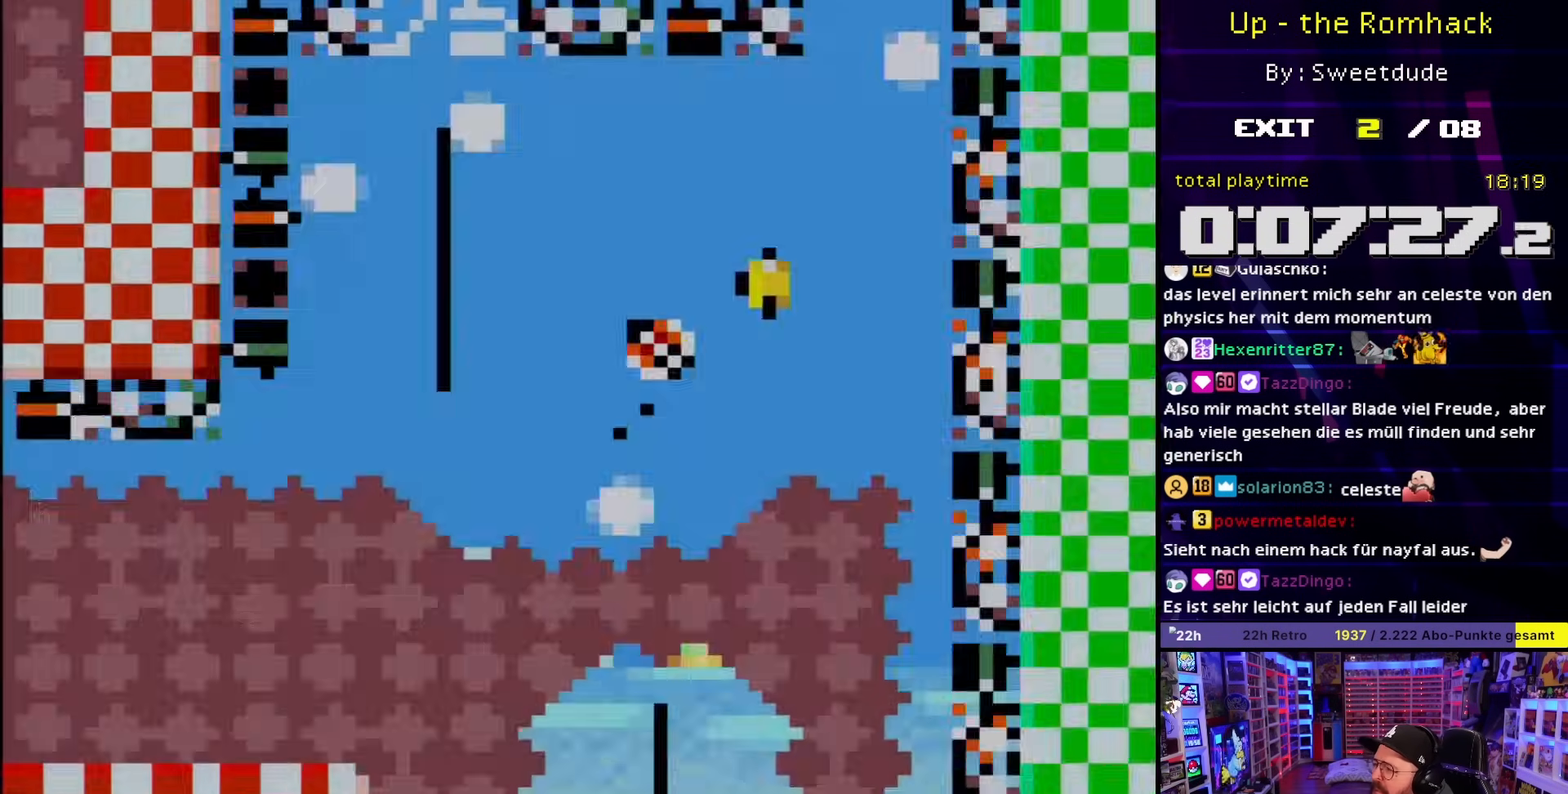
{"buttons": ["A", "X", "DPAD_RIGHT"], "events": [[467, "A", "down"]]}
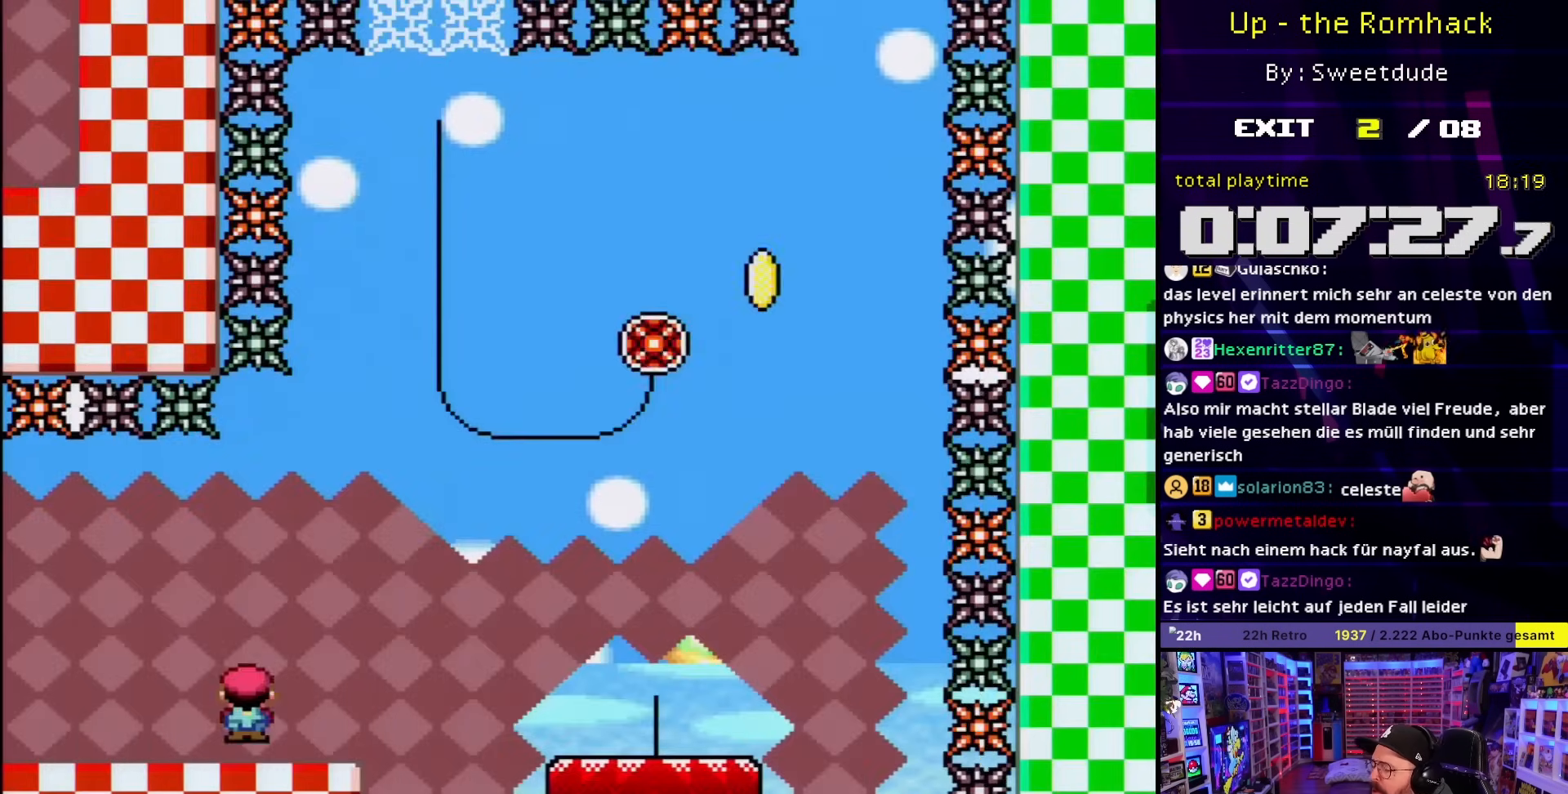
{"buttons": ["Y"], "events": [[83, "A", "up"], [183, "A", "down"], [250, "DPAD_RIGHT", "up"], [333, "A", "up"], [400, "X", "up"], [450, "Y", "down"]]}
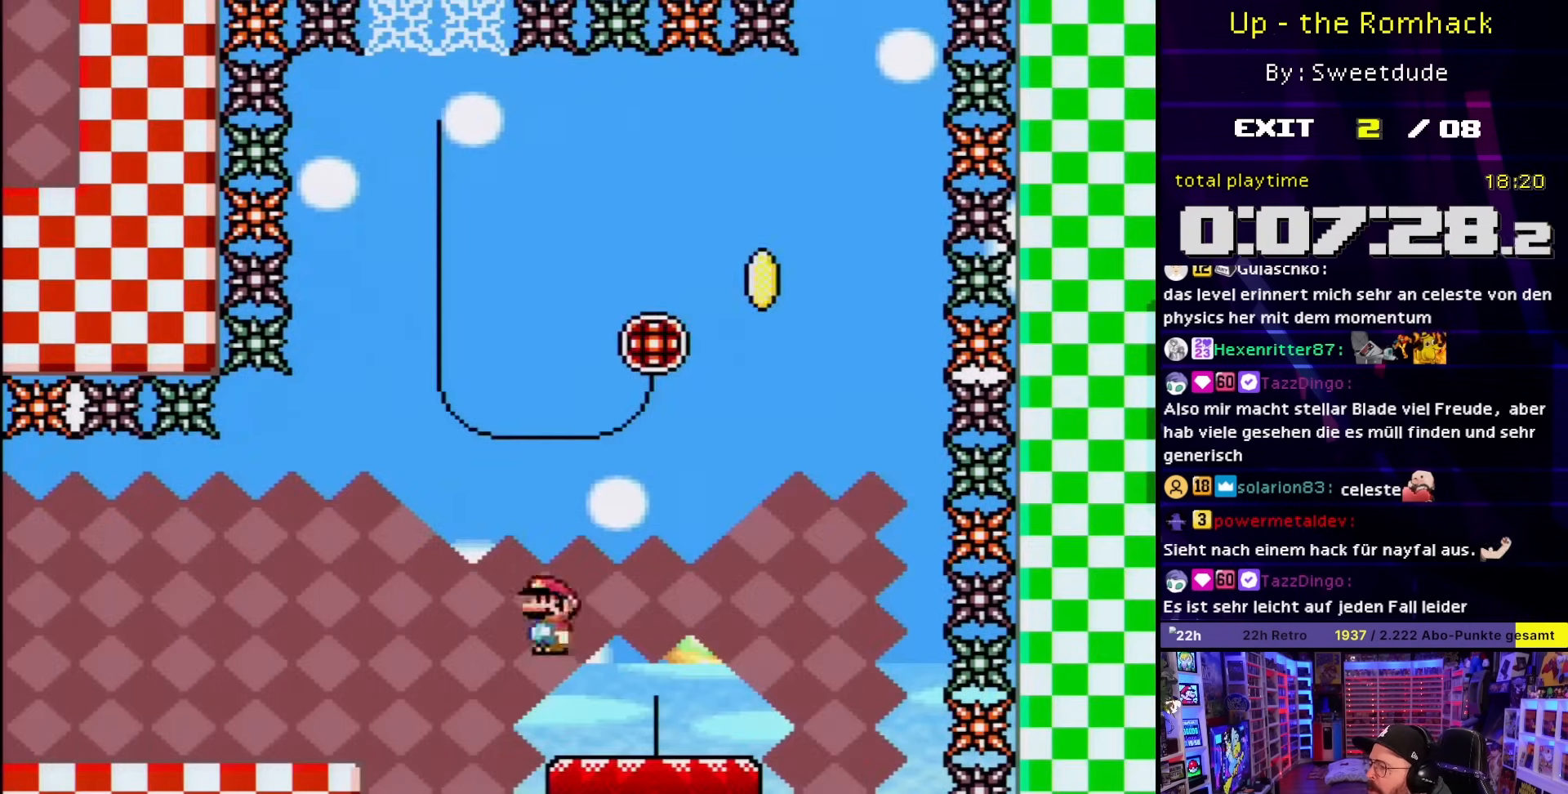
{"buttons": ["B", "Y", "DPAD_RIGHT"], "events": [[83, "DPAD_RIGHT", "down"], [483, "B", "down"]]}
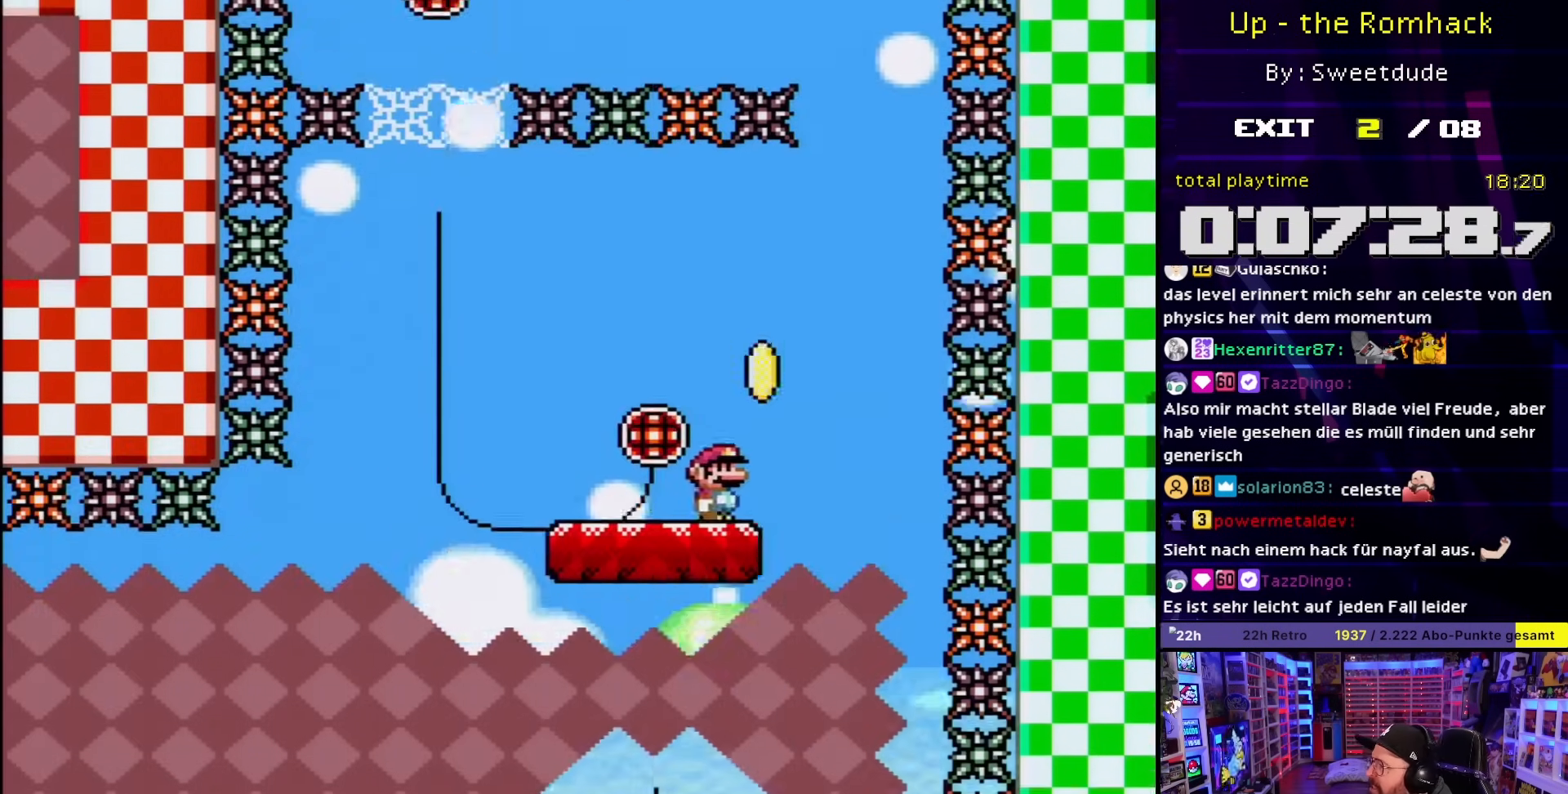
{"buttons": ["B", "Y", "DPAD_LEFT"], "events": [[67, "DPAD_RIGHT", "up"], [67, "DPAD_UP", "down"], [100, "DPAD_LEFT", "down"], [100, "DPAD_UP", "up"]]}
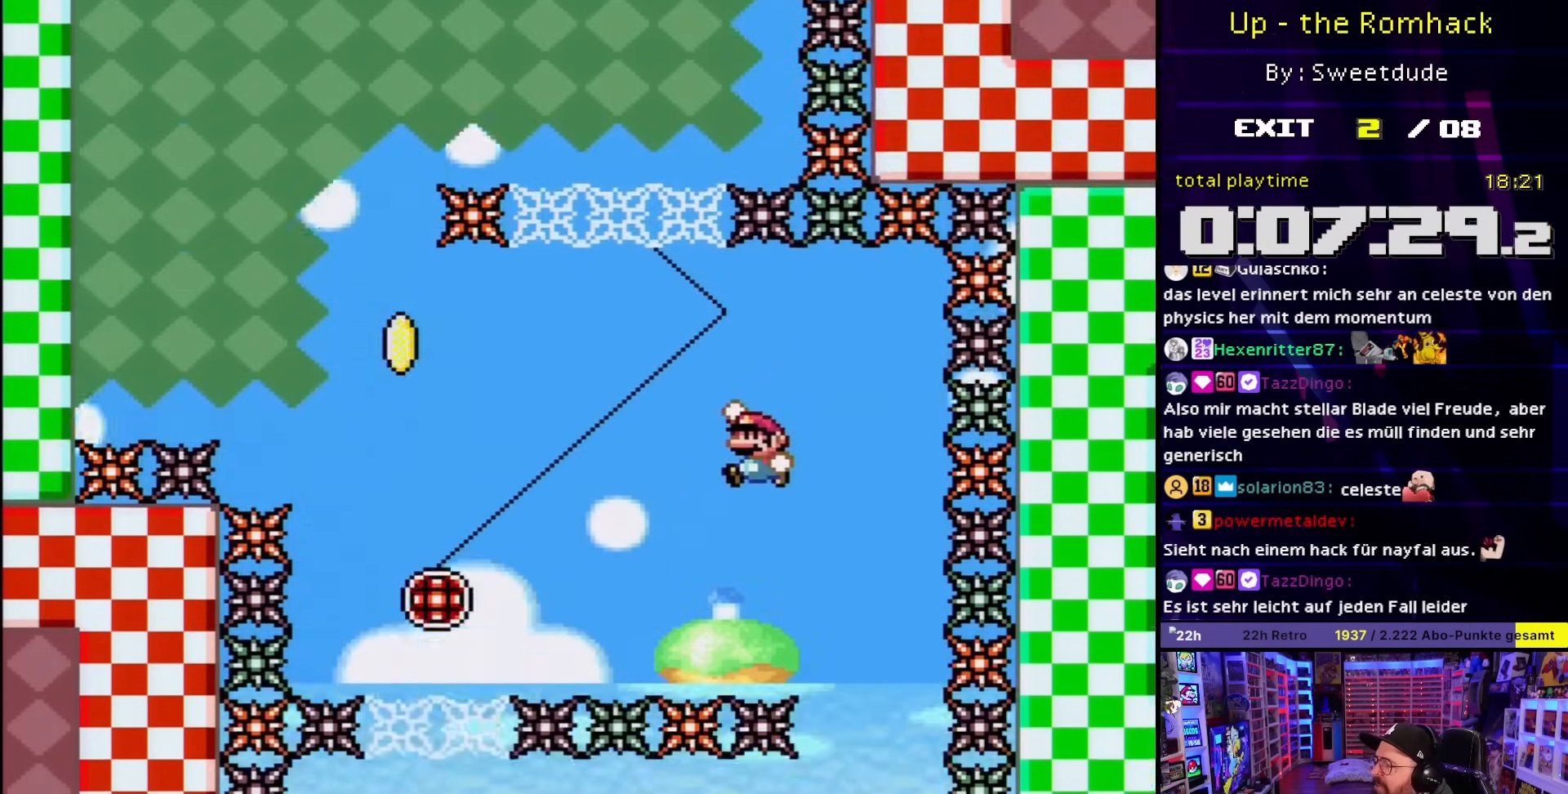
{"buttons": ["B", "Y", "DPAD_RIGHT"], "events": [[383, "DPAD_LEFT", "up"], [433, "DPAD_RIGHT", "down"]]}
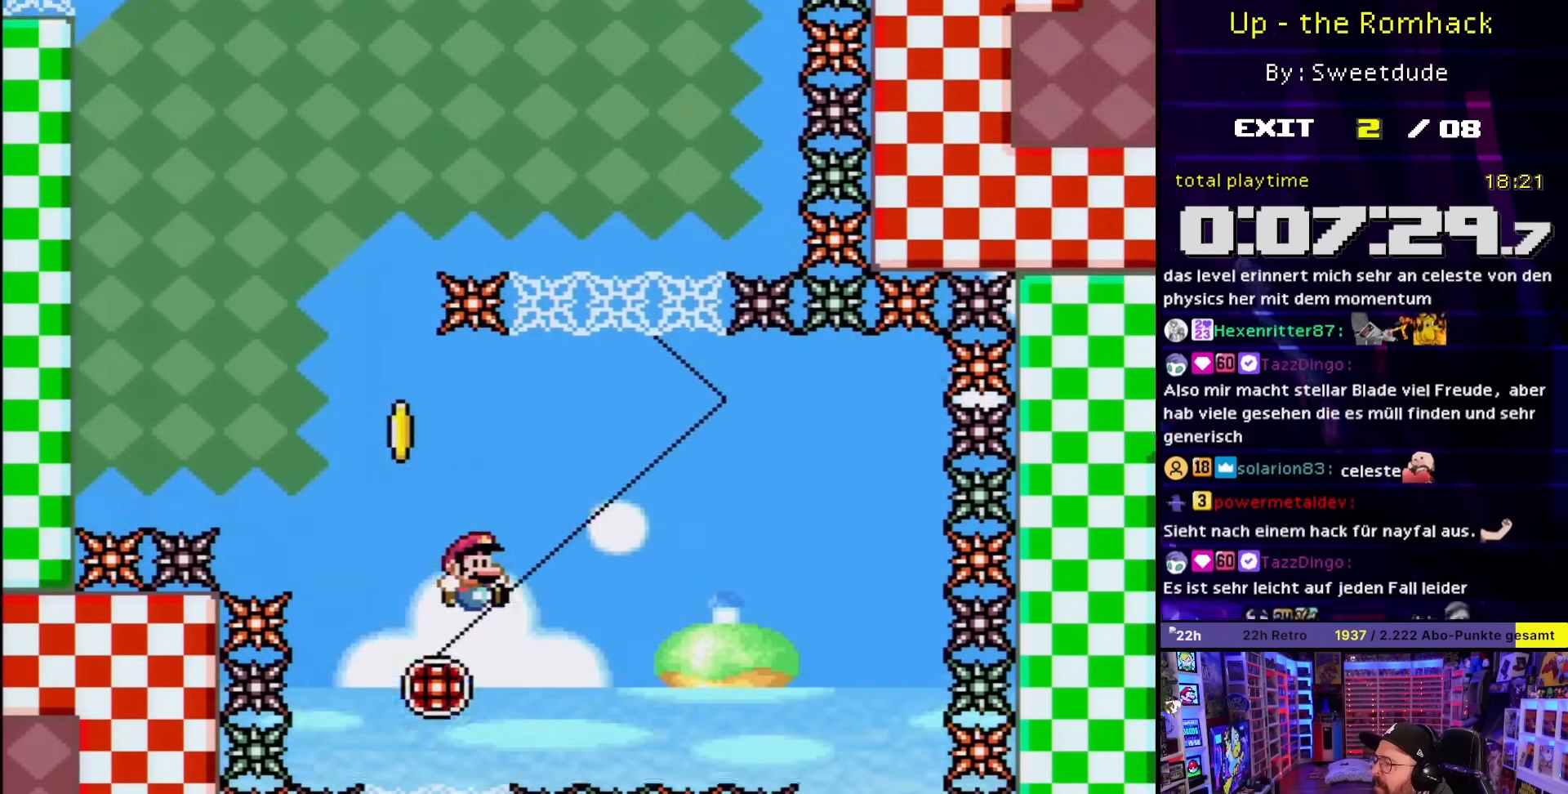
{"buttons": ["B", "Y"], "events": [[50, "DPAD_RIGHT", "up"], [150, "B", "up"], [250, "B", "down"]]}
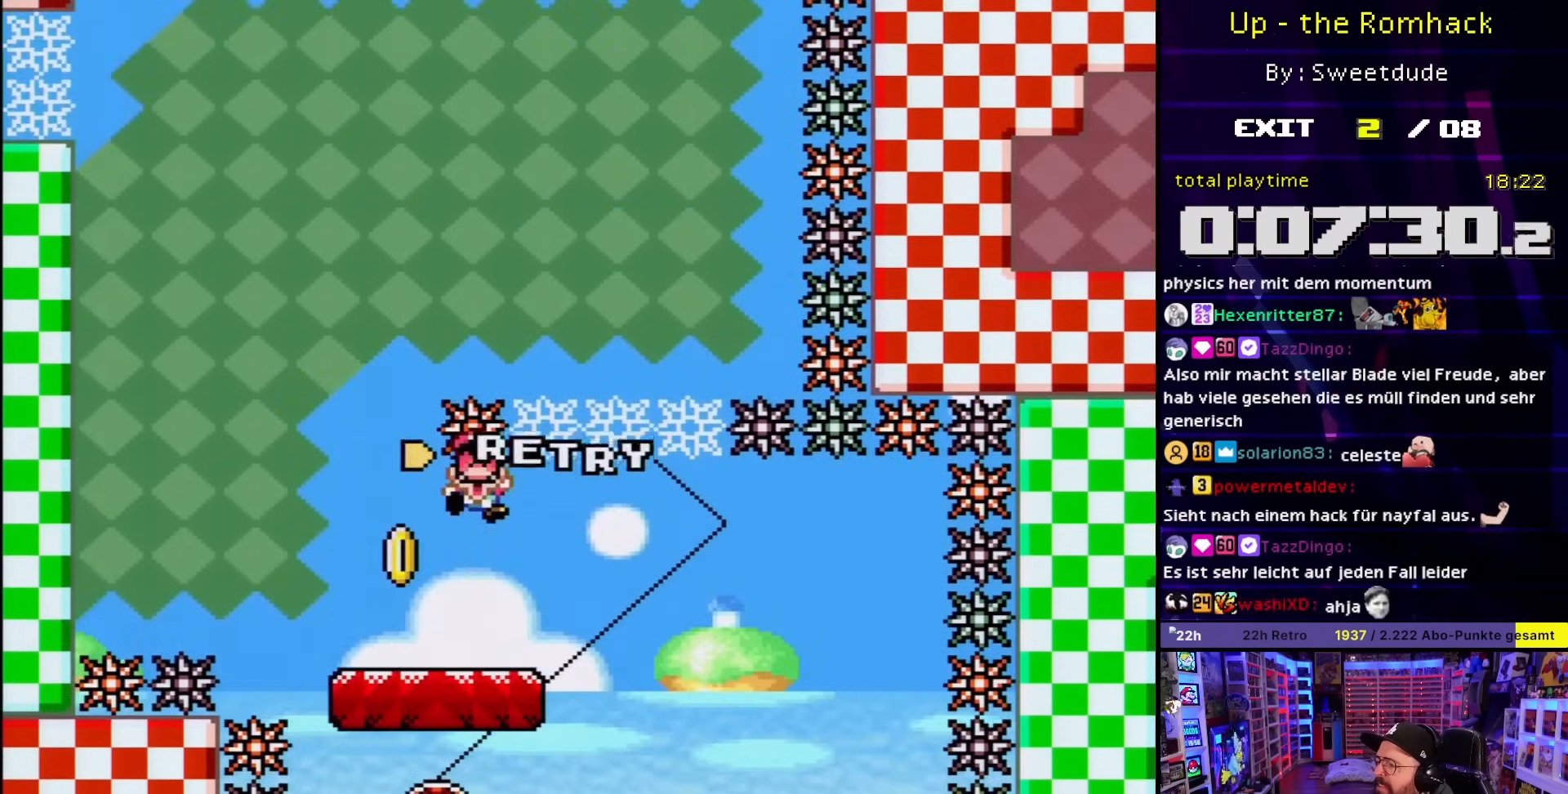
{"buttons": [], "events": [[283, "B", "up"], [367, "Y", "up"]]}
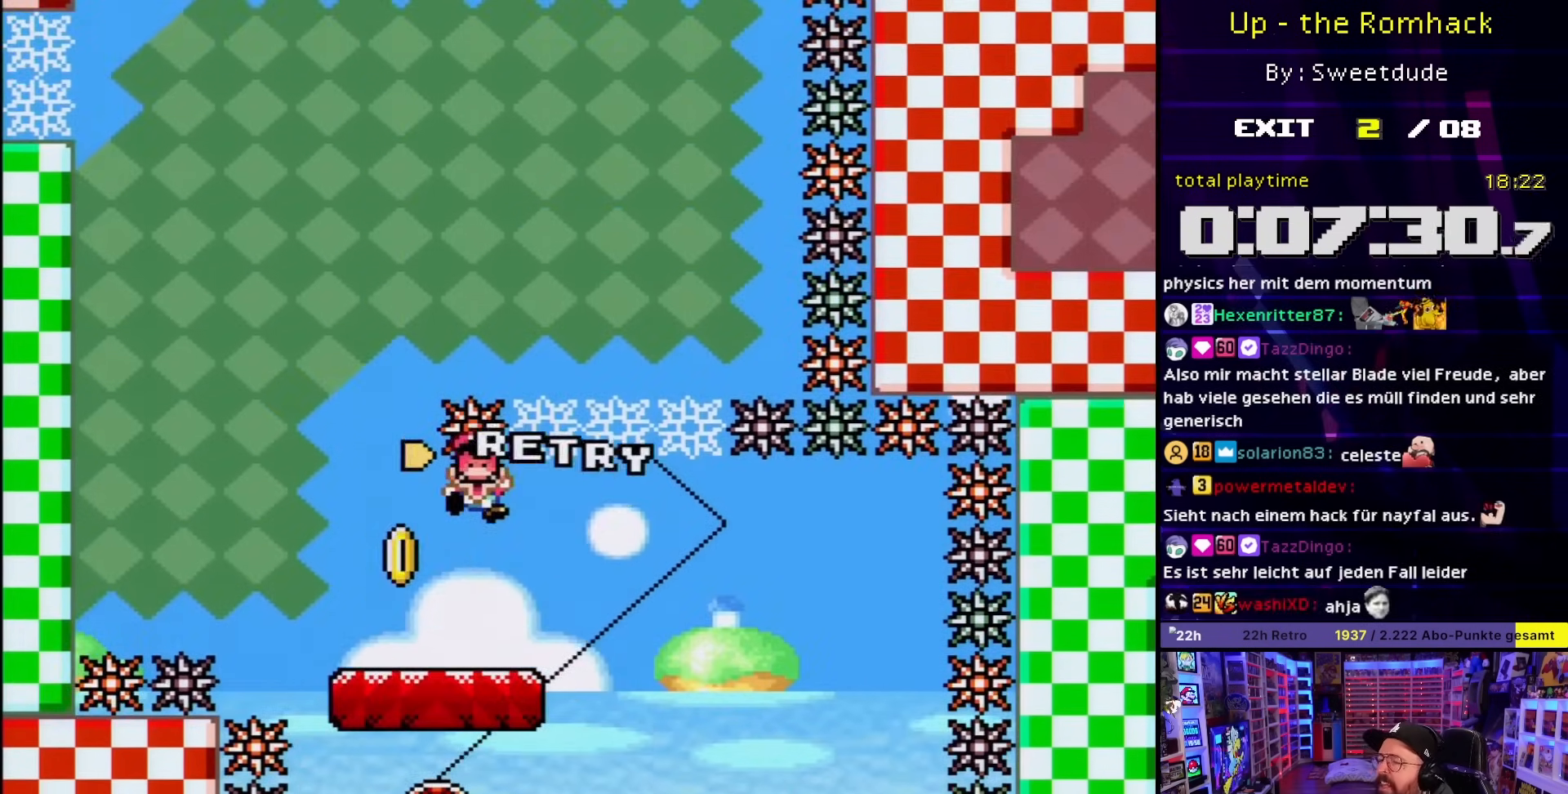
{"buttons": ["A"], "events": [[17, "A", "down"], [133, "A", "up"], [250, "A", "down"]]}
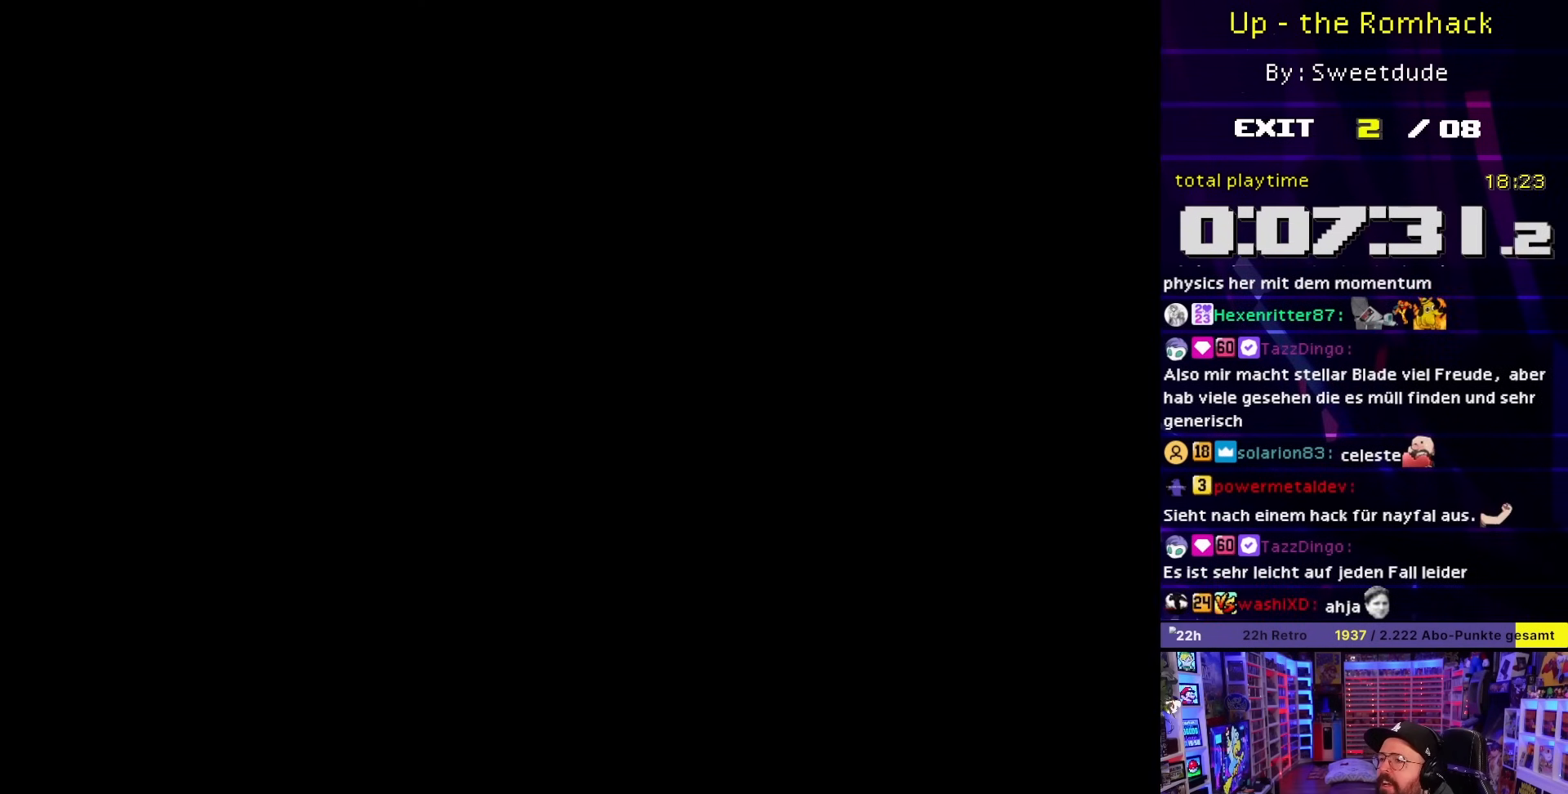
{"buttons": [], "events": [[133, "A", "up"]]}
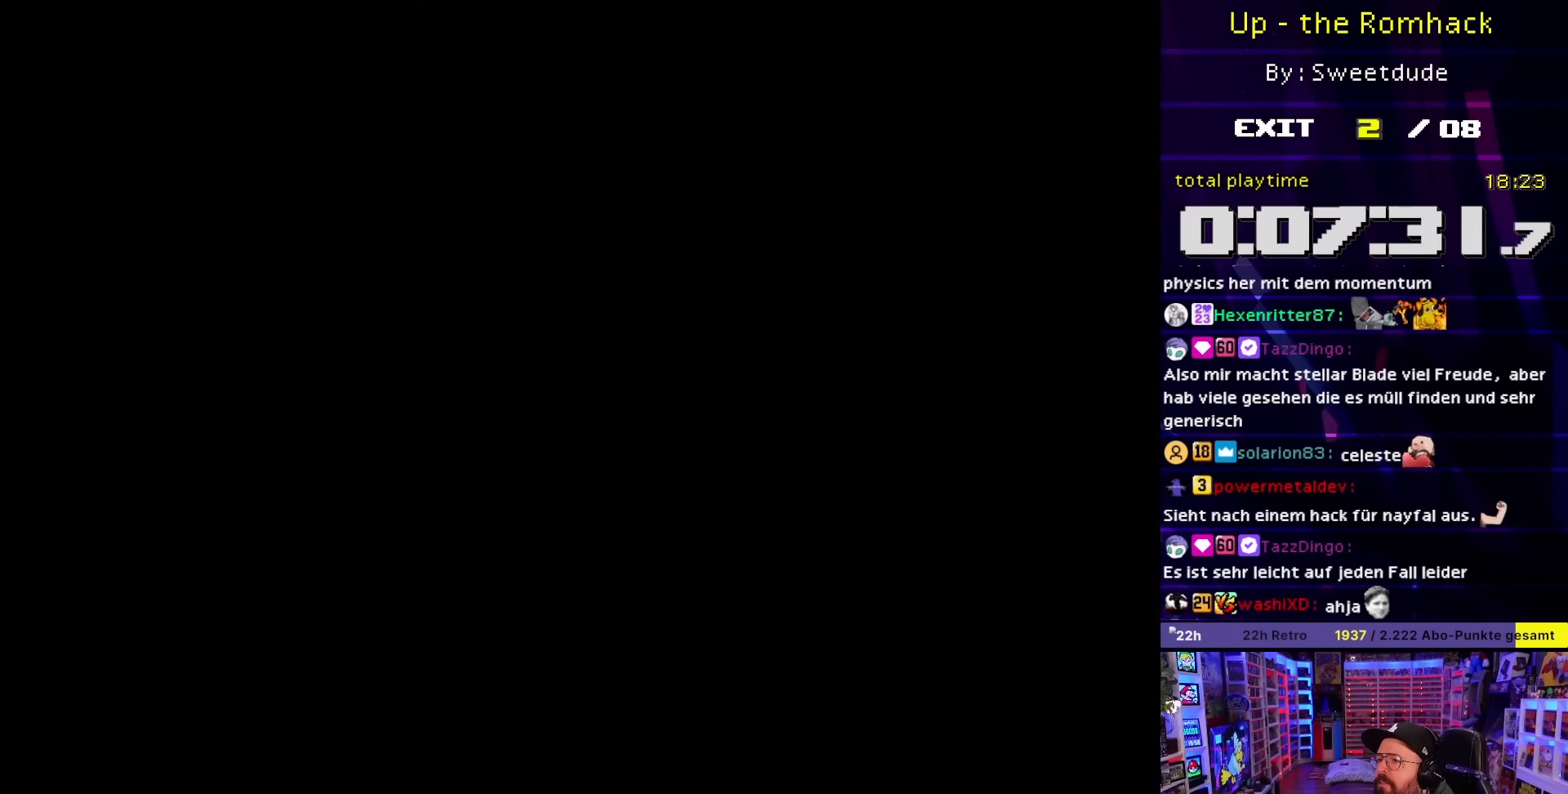
{"buttons": ["B", "Y"], "events": [[217, "DPAD_RIGHT", "down"], [217, "X", "down"], [317, "B", "down"], [317, "DPAD_RIGHT", "up"], [317, "X", "up"], [317, "Y", "down"]]}
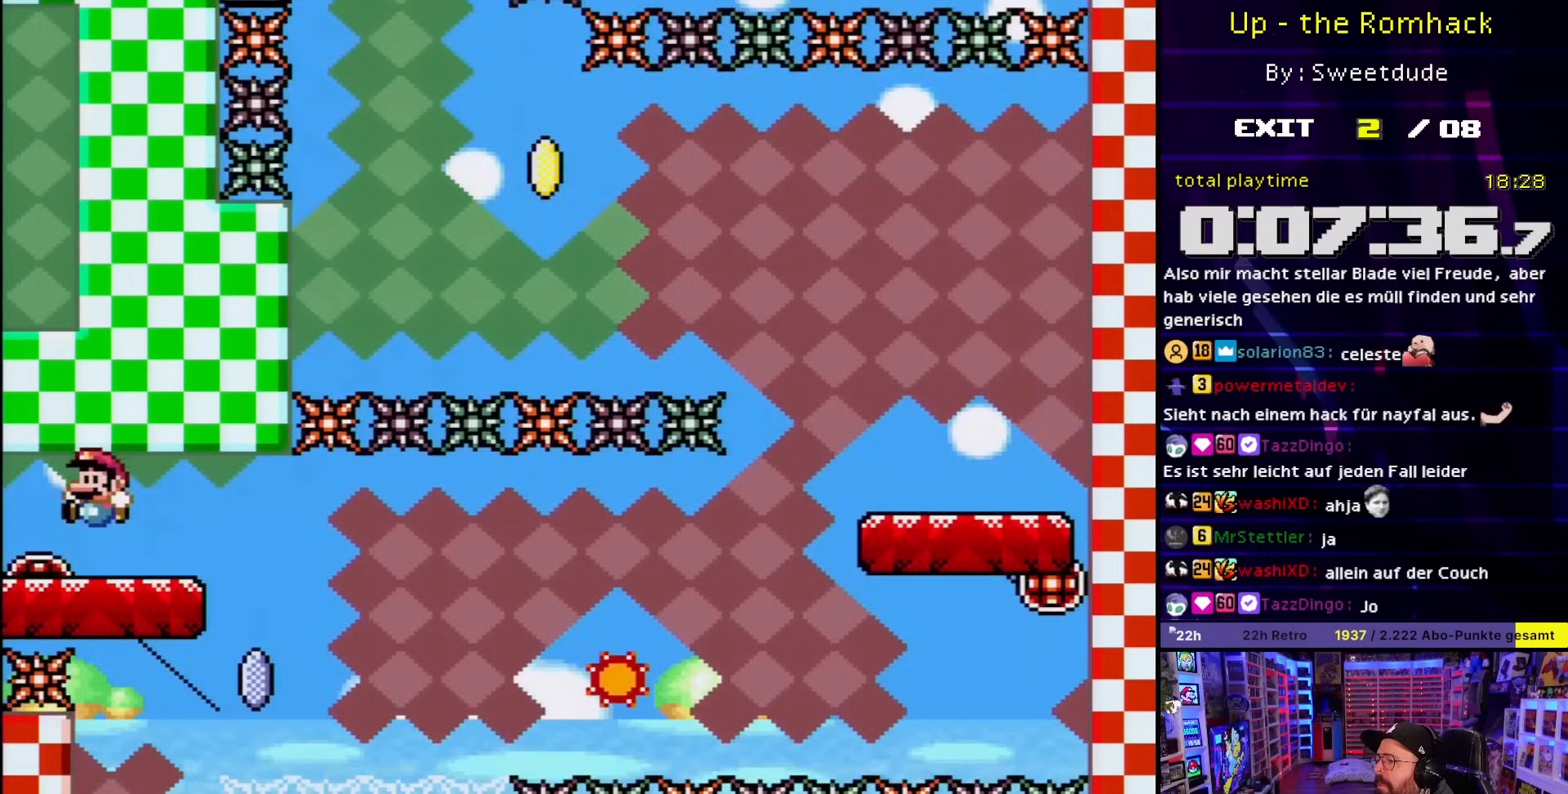
{"buttons": ["A", "X"], "events": [[67, "B", "up"], [67, "Y", "up"], [133, "X", "down"], [233, "A", "down"]]}
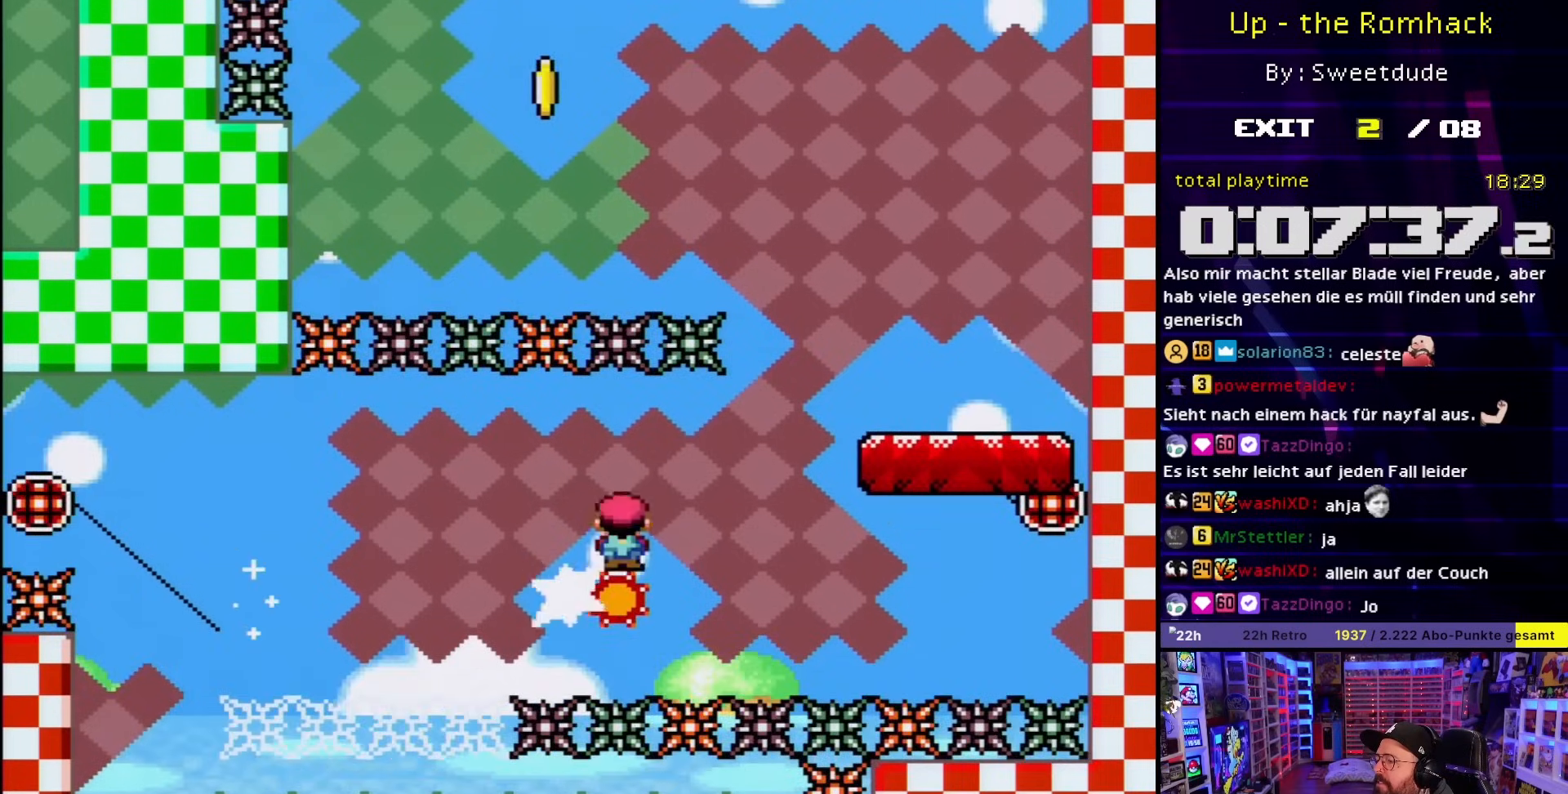
{"buttons": ["A", "X"], "events": []}
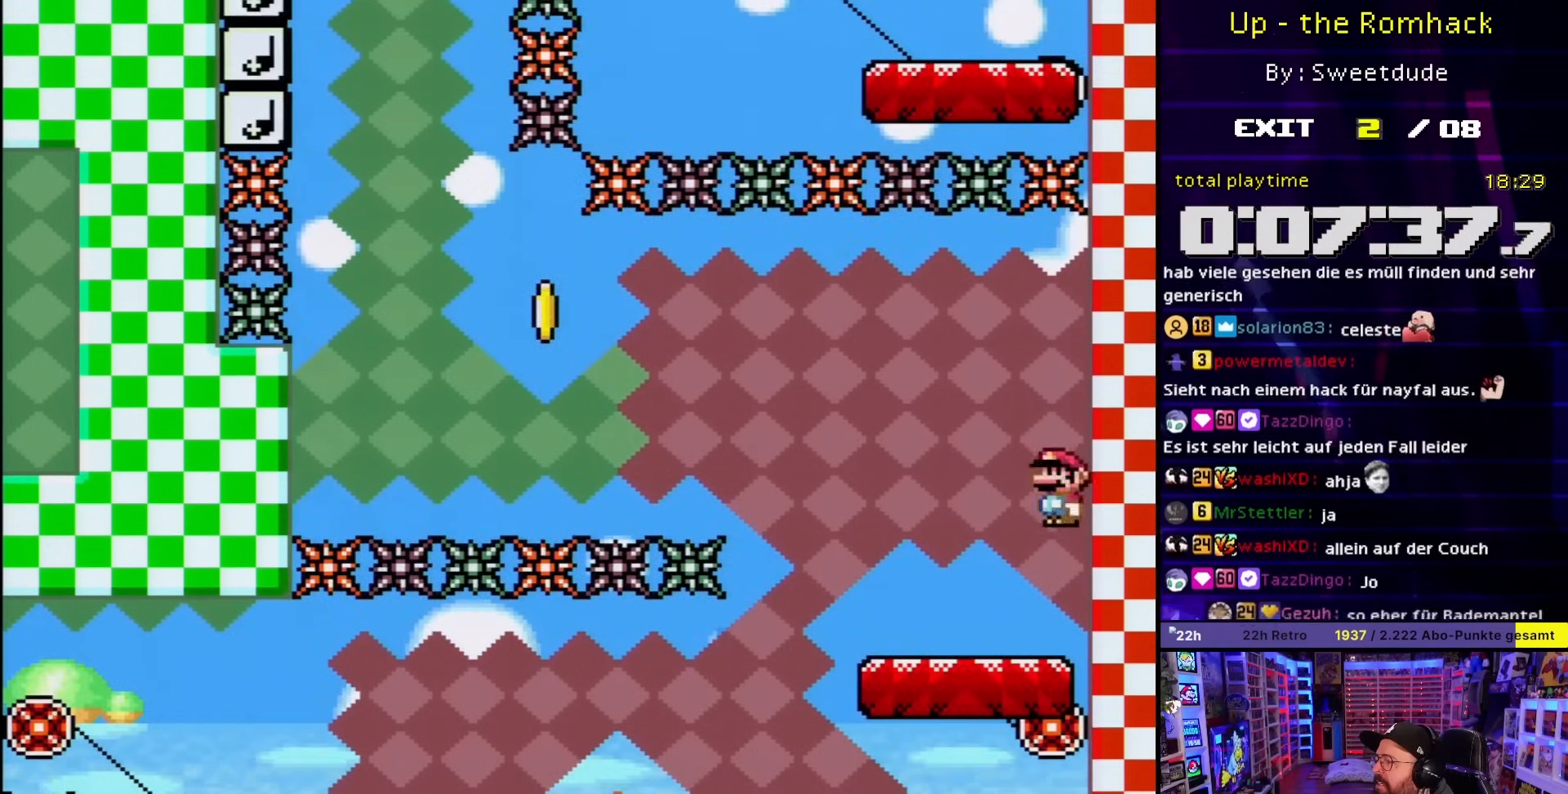
{"buttons": ["B", "Y", "DPAD_LEFT"], "events": [[217, "A", "up"], [250, "Y", "down"], [267, "X", "up"], [300, "DPAD_LEFT", "down"], [350, "B", "down"]]}
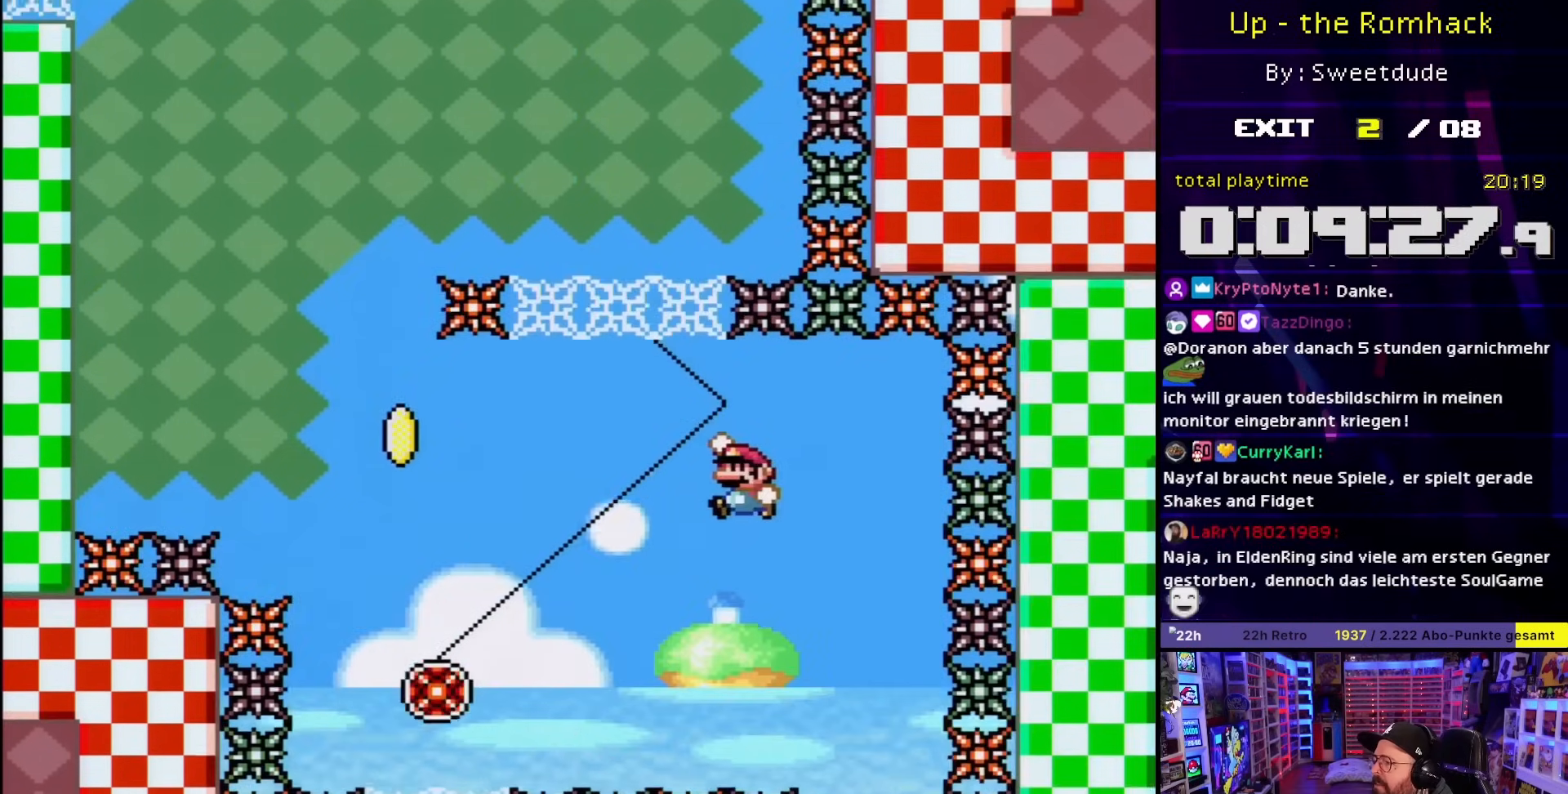
{"buttons": ["Y", "DPAD_LEFT"], "events": [[333, "DPAD_DOWN", "down"], [333, "DPAD_LEFT", "up"], [333, "DPAD_RIGHT", "down"], [350, "DPAD_DOWN", "up"], [417, "DPAD_DOWN", "down"], [417, "DPAD_RIGHT", "up"], [433, "DPAD_DOWN", "up"], [433, "DPAD_LEFT", "down"], [500, "B", "up"]]}
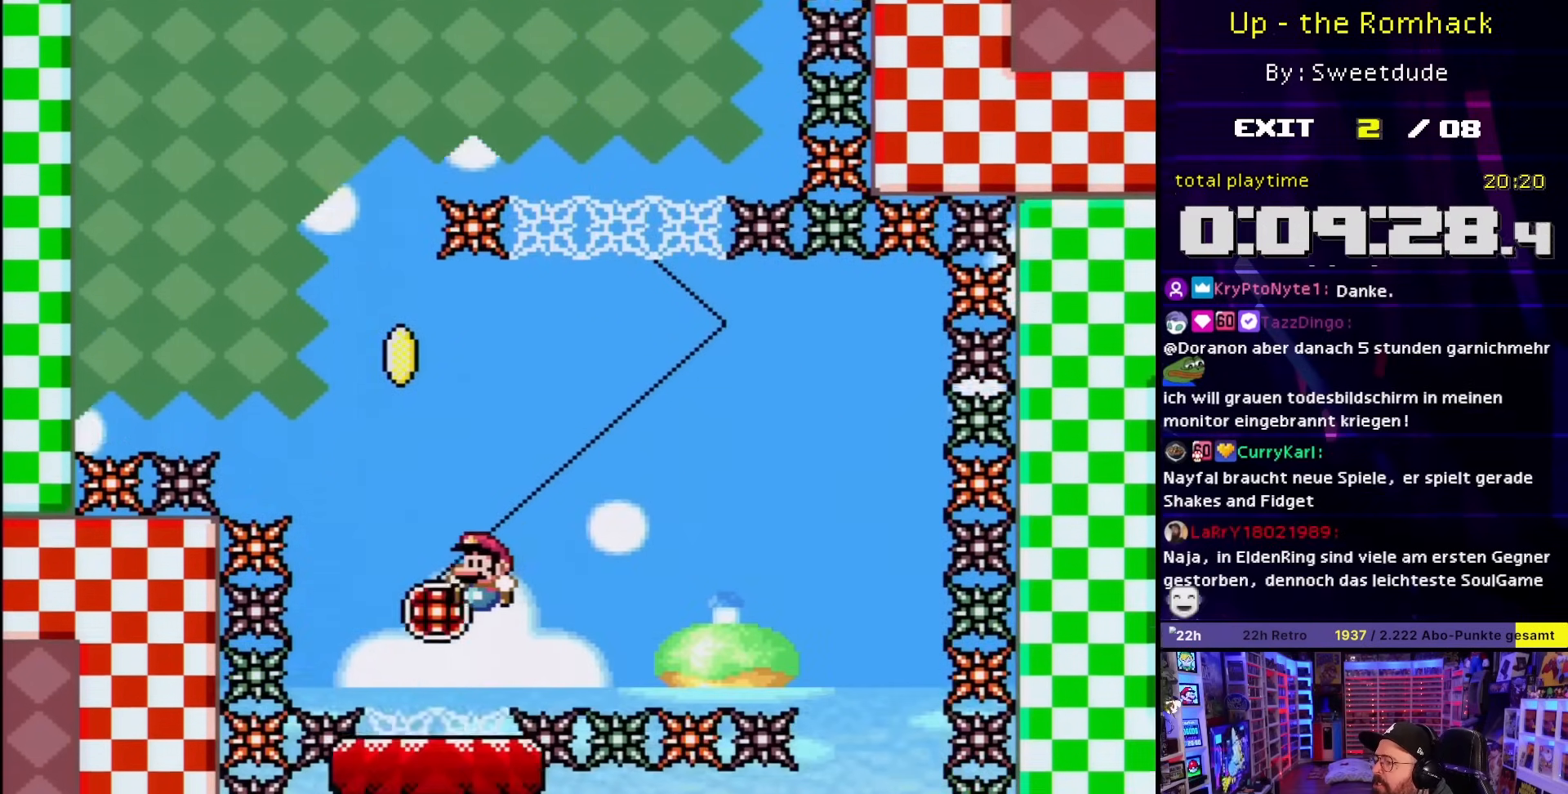
{"buttons": ["B", "Y", "DPAD_RIGHT"], "events": [[250, "B", "down"], [350, "DPAD_LEFT", "up"], [350, "DPAD_RIGHT", "down"]]}
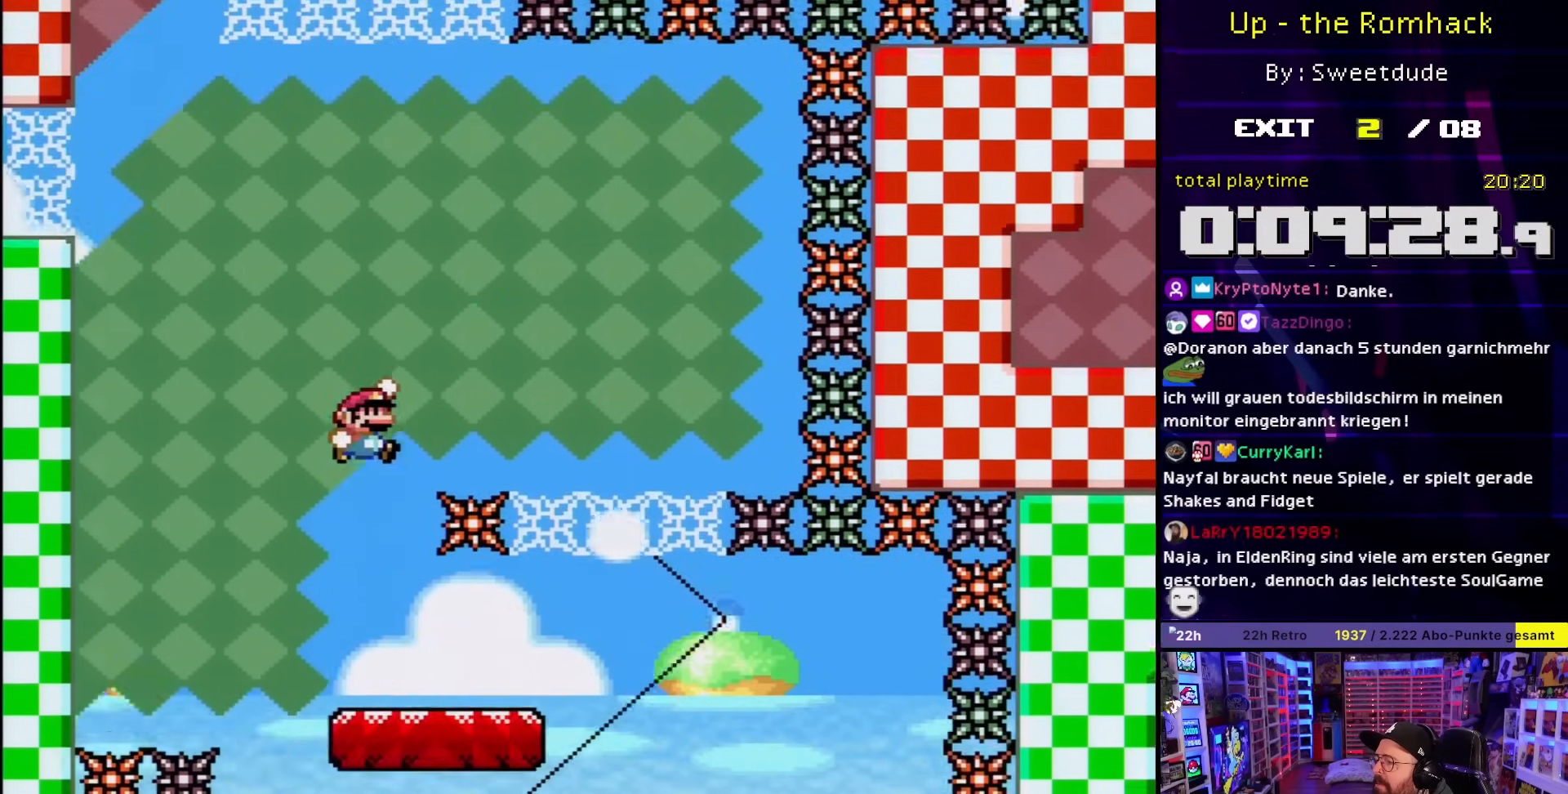
{"buttons": ["B", "Y", "DPAD_LEFT"], "events": [[417, "DPAD_RIGHT", "up"], [433, "DPAD_LEFT", "down"]]}
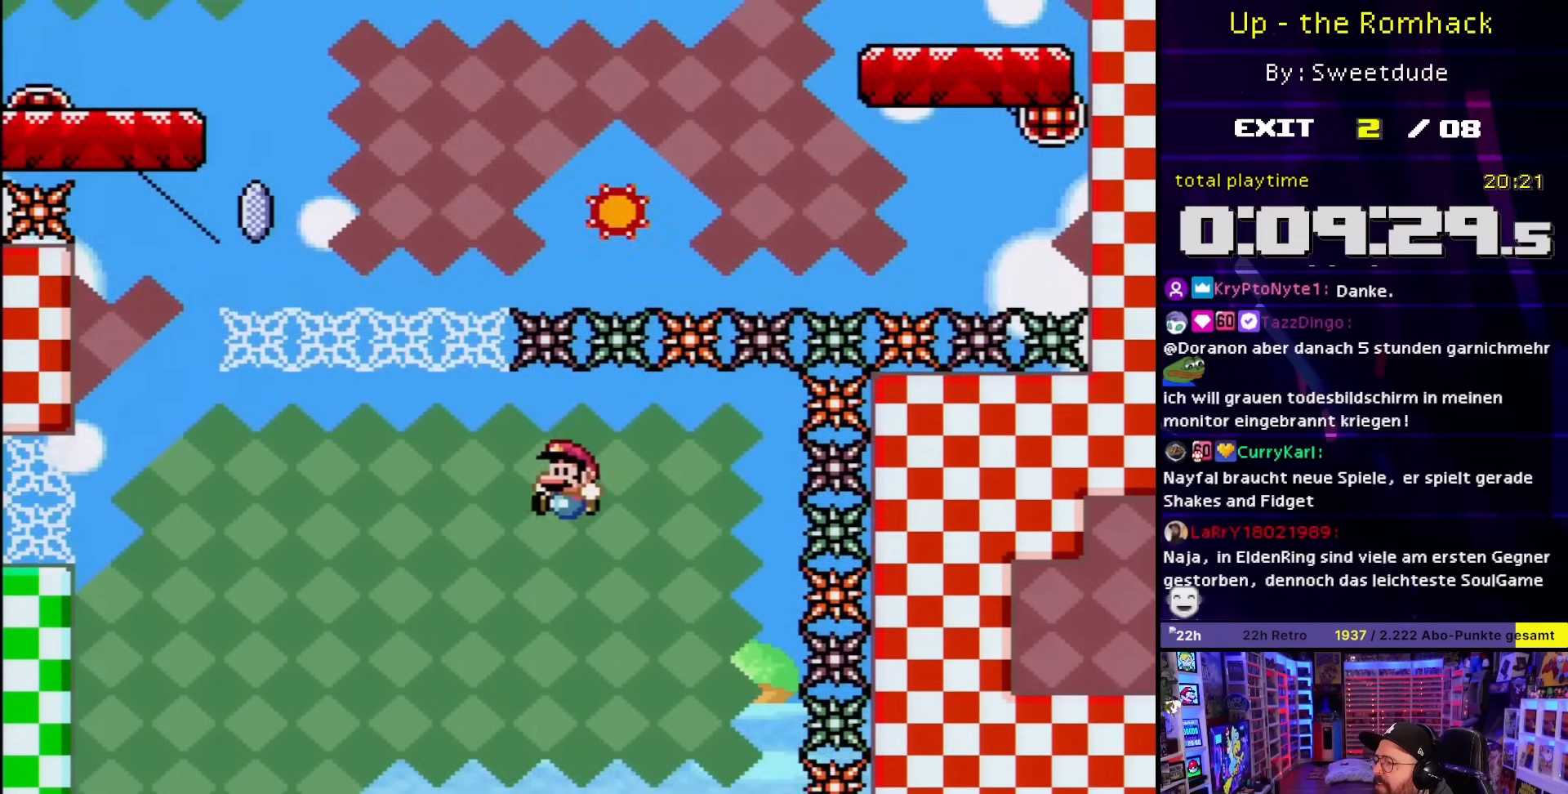
{"buttons": ["B", "Y"], "events": [[133, "DPAD_LEFT", "up"], [133, "START", "down"], [133, "Y", "up"], [150, "DPAD_RIGHT", "down"], [150, "START", "up"], [150, "Y", "down"], [250, "DPAD_RIGHT", "up"], [283, "B", "up"], [483, "B", "down"]]}
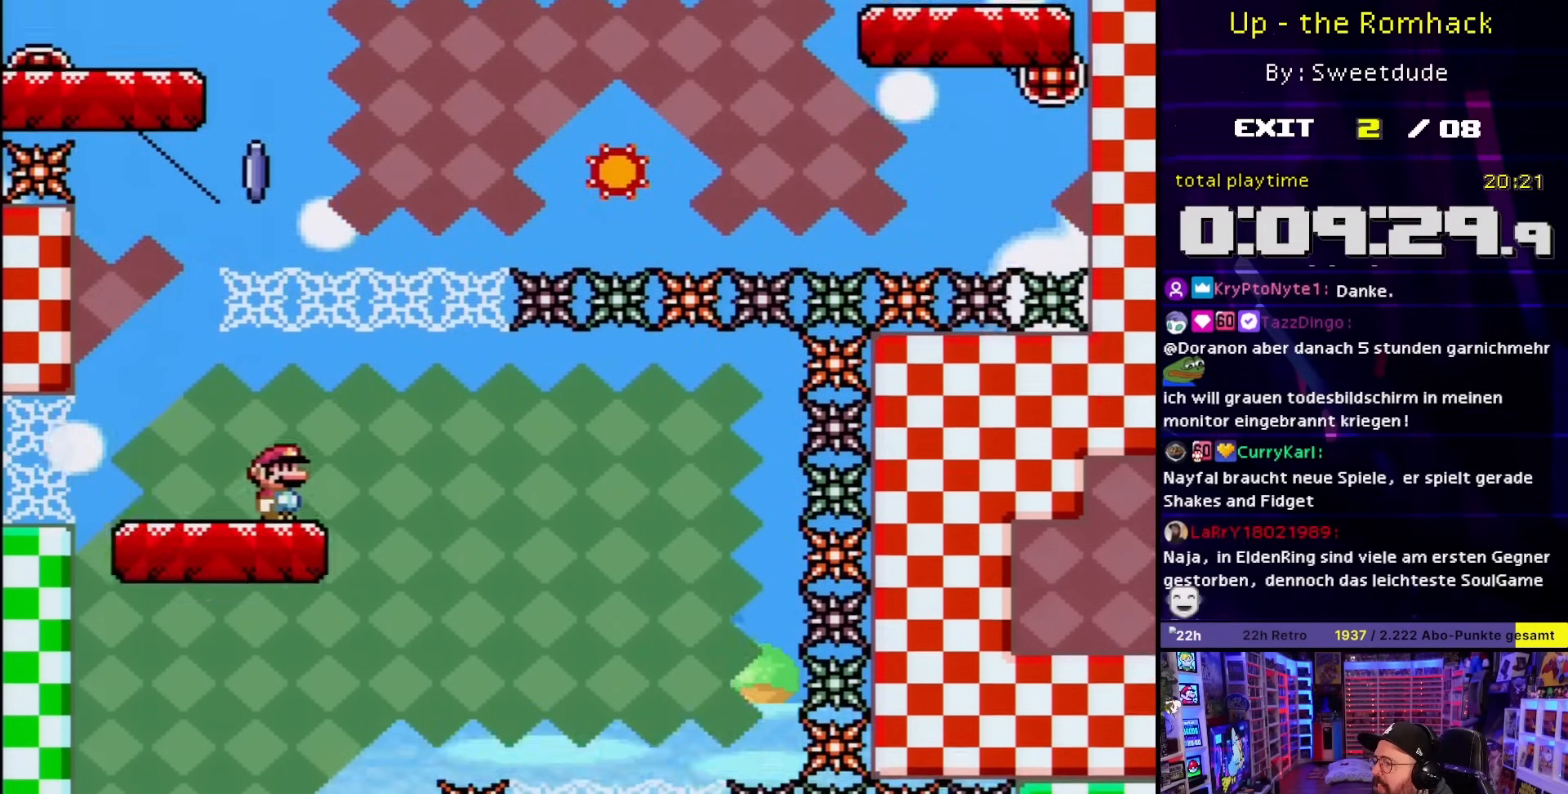
{"buttons": ["B", "Y"], "events": []}
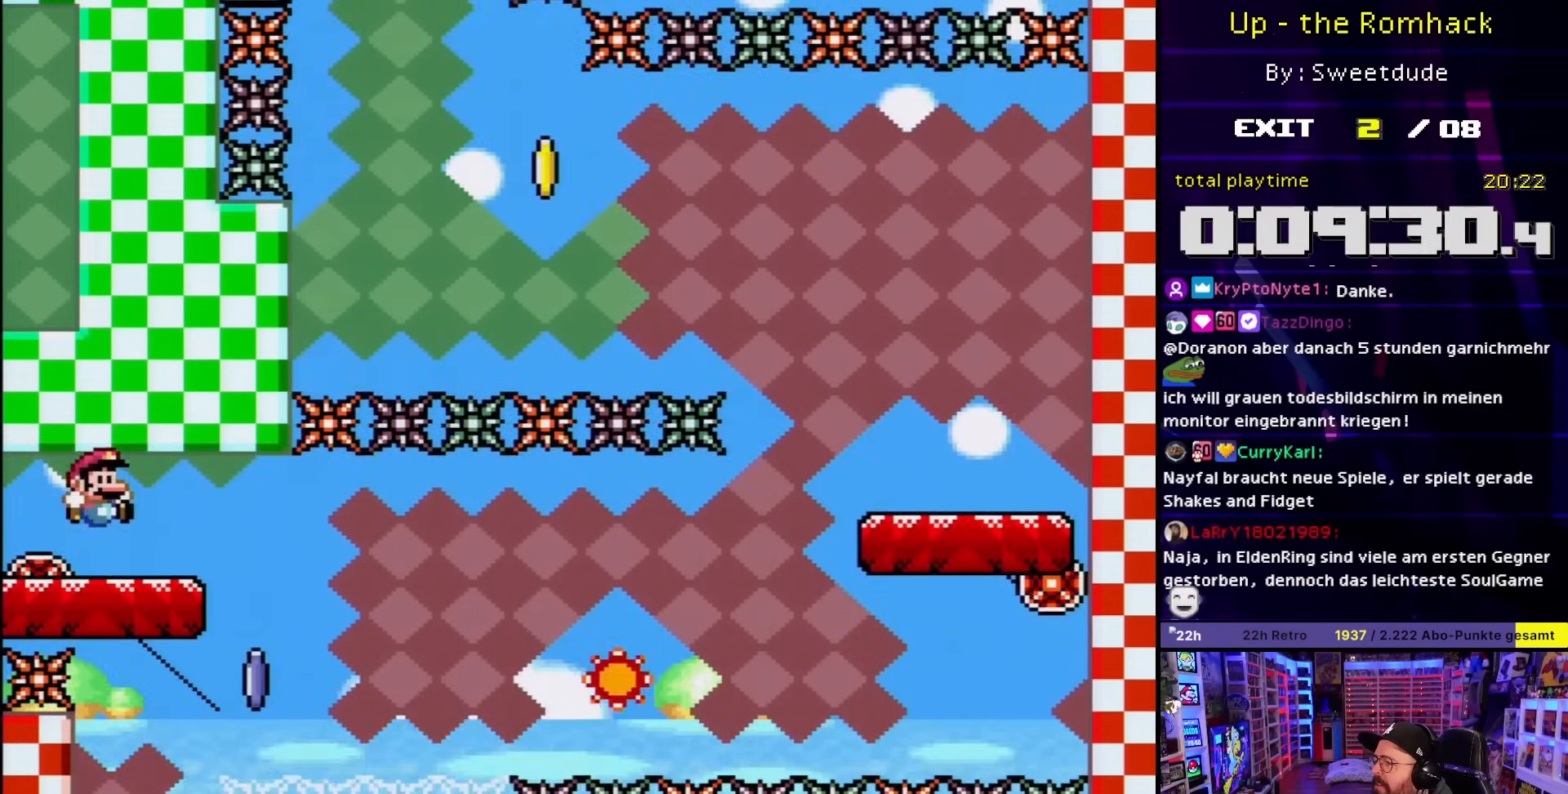
{"buttons": ["A", "X"], "events": [[33, "B", "up"], [67, "Y", "up"], [83, "X", "down"], [217, "A", "down"]]}
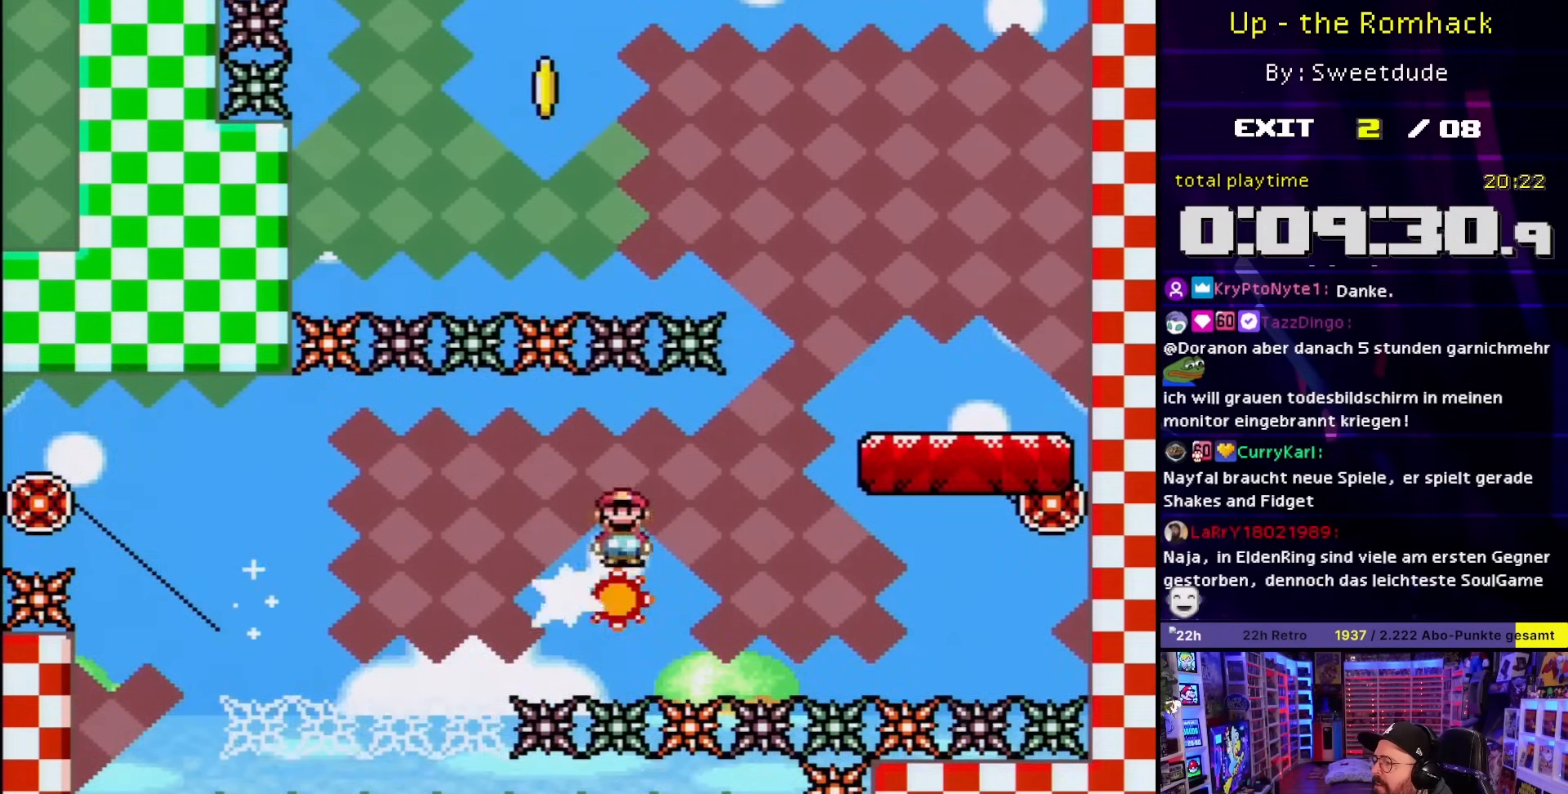
{"buttons": ["X"], "events": [[467, "A", "up"]]}
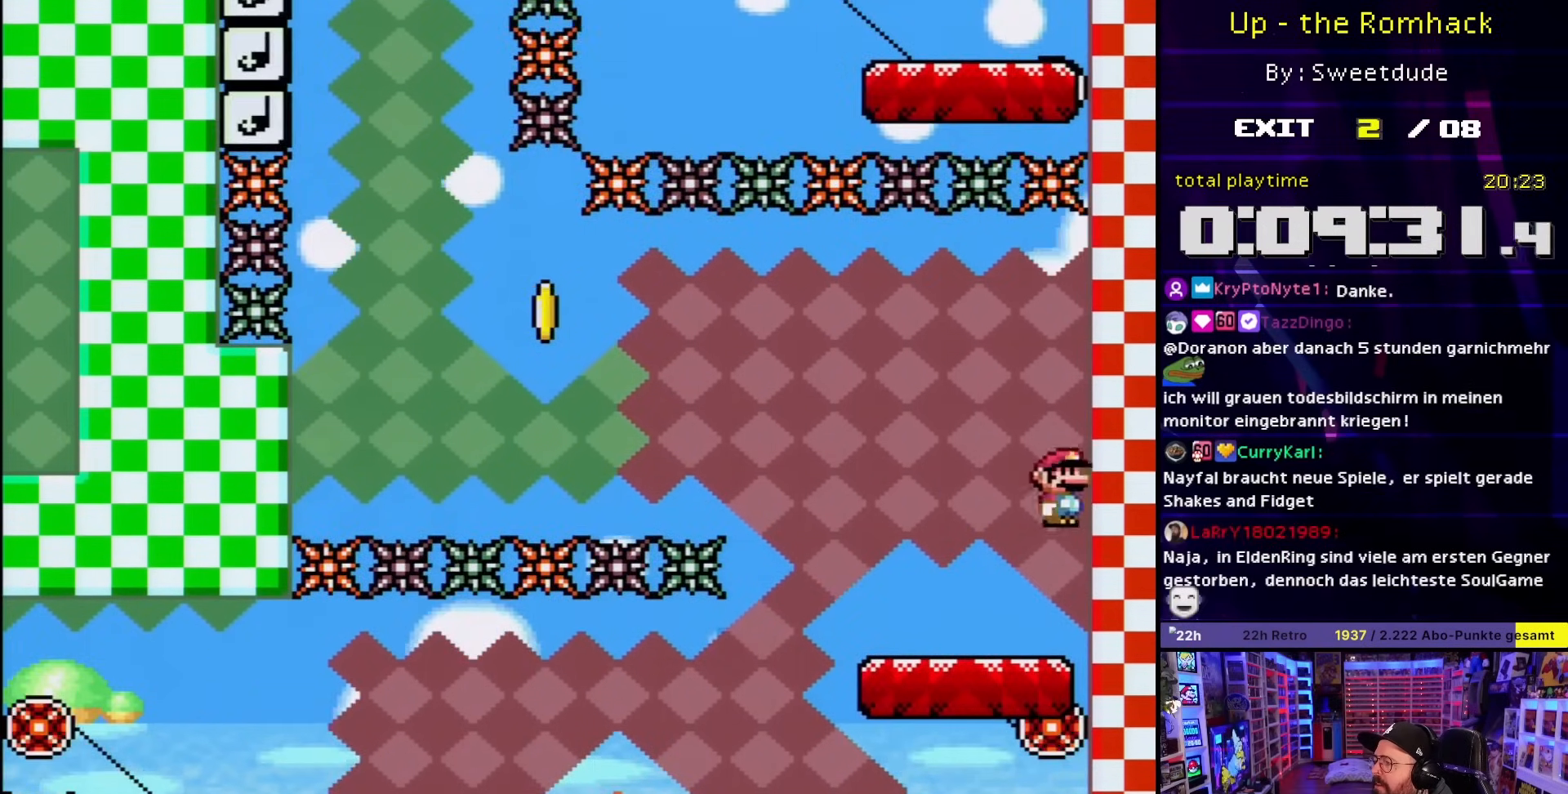
{"buttons": ["Y"], "events": [[17, "Y", "down"], [33, "X", "up"], [183, "DPAD_LEFT", "down"], [350, "DPAD_LEFT", "up"]]}
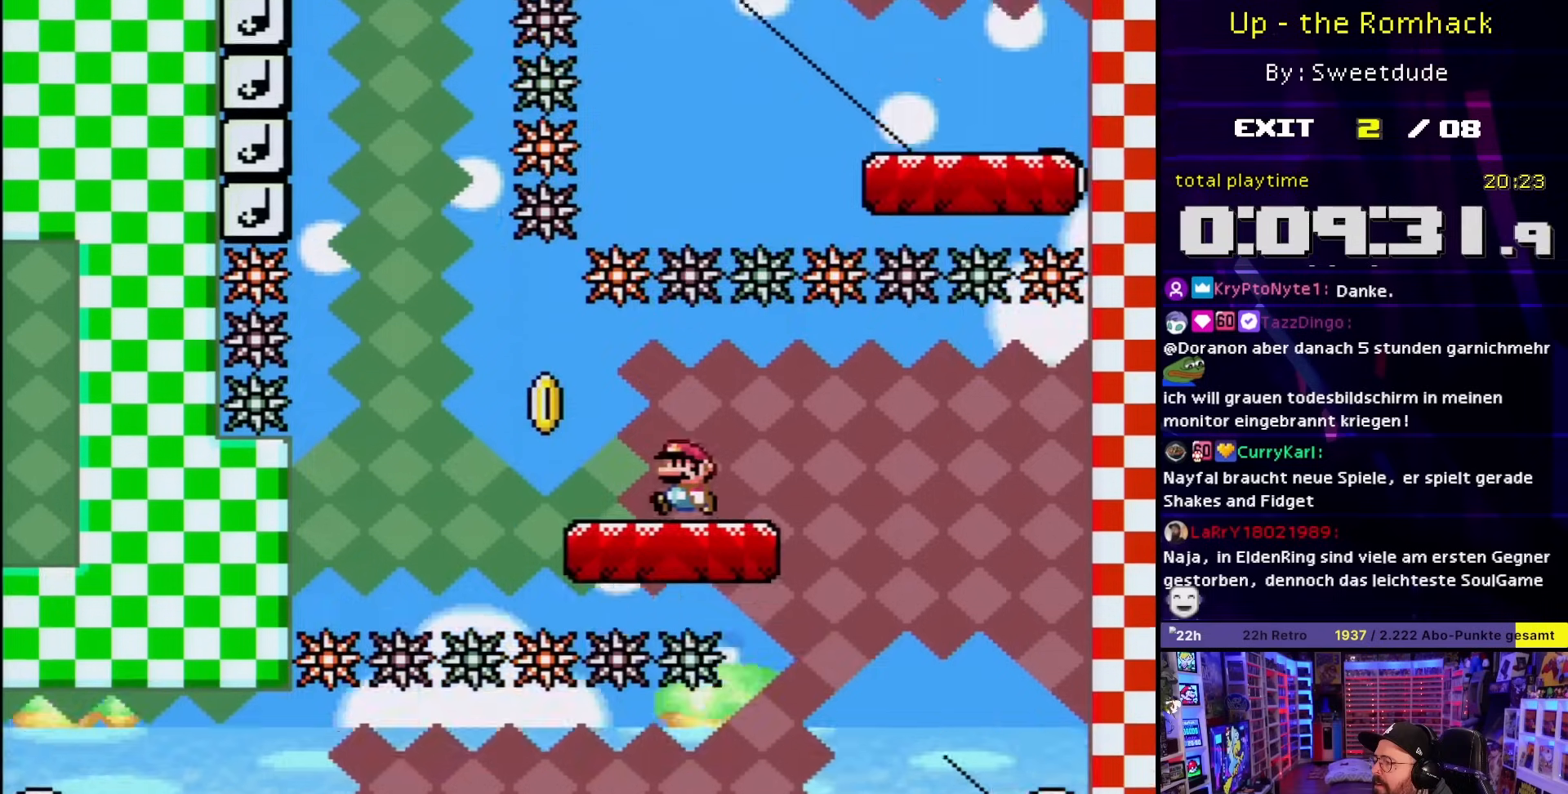
{"buttons": ["B", "Y"], "events": [[83, "B", "down"]]}
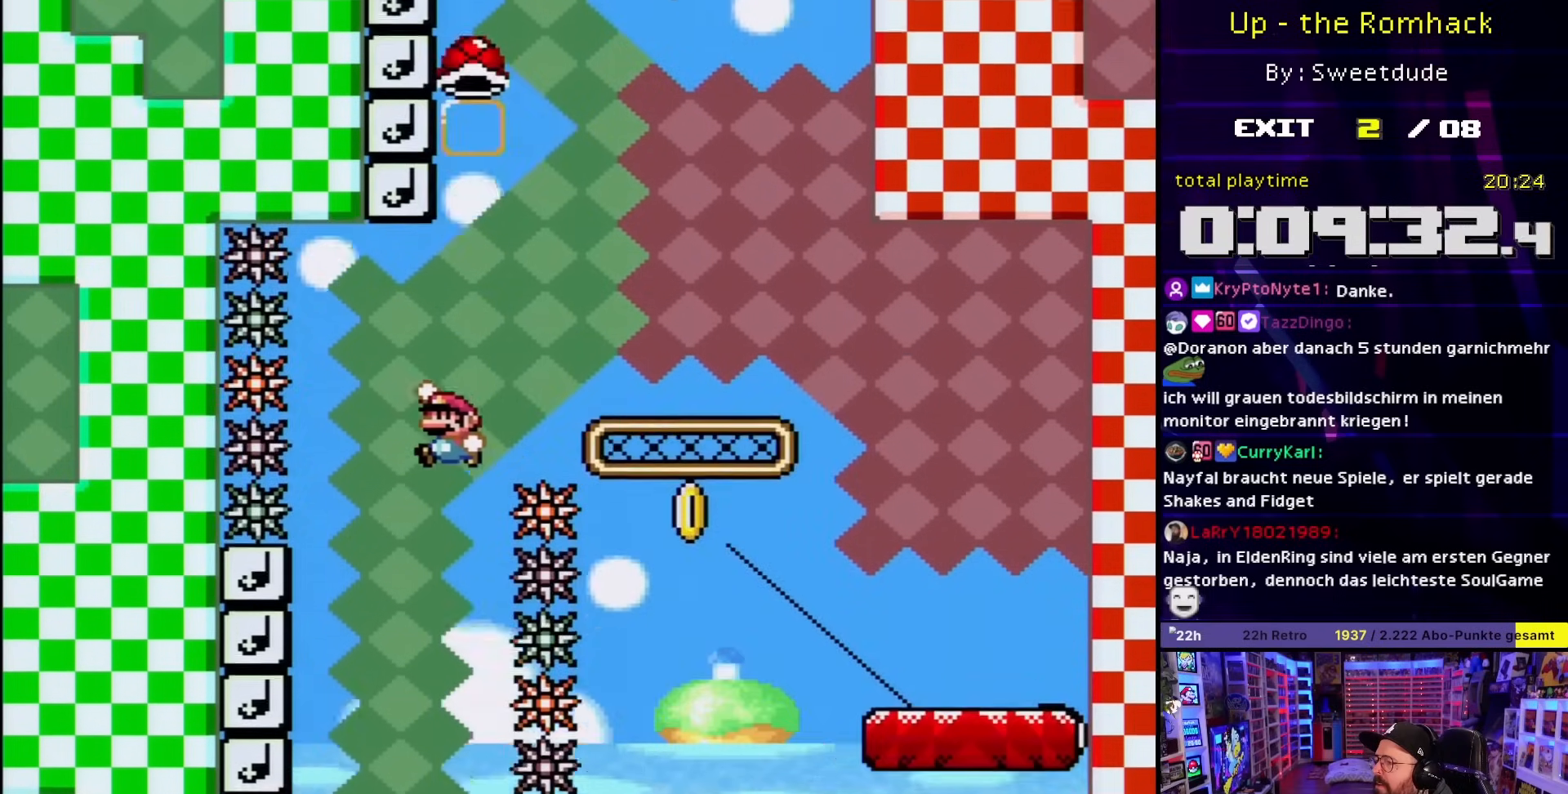
{"buttons": ["B", "Y"], "events": []}
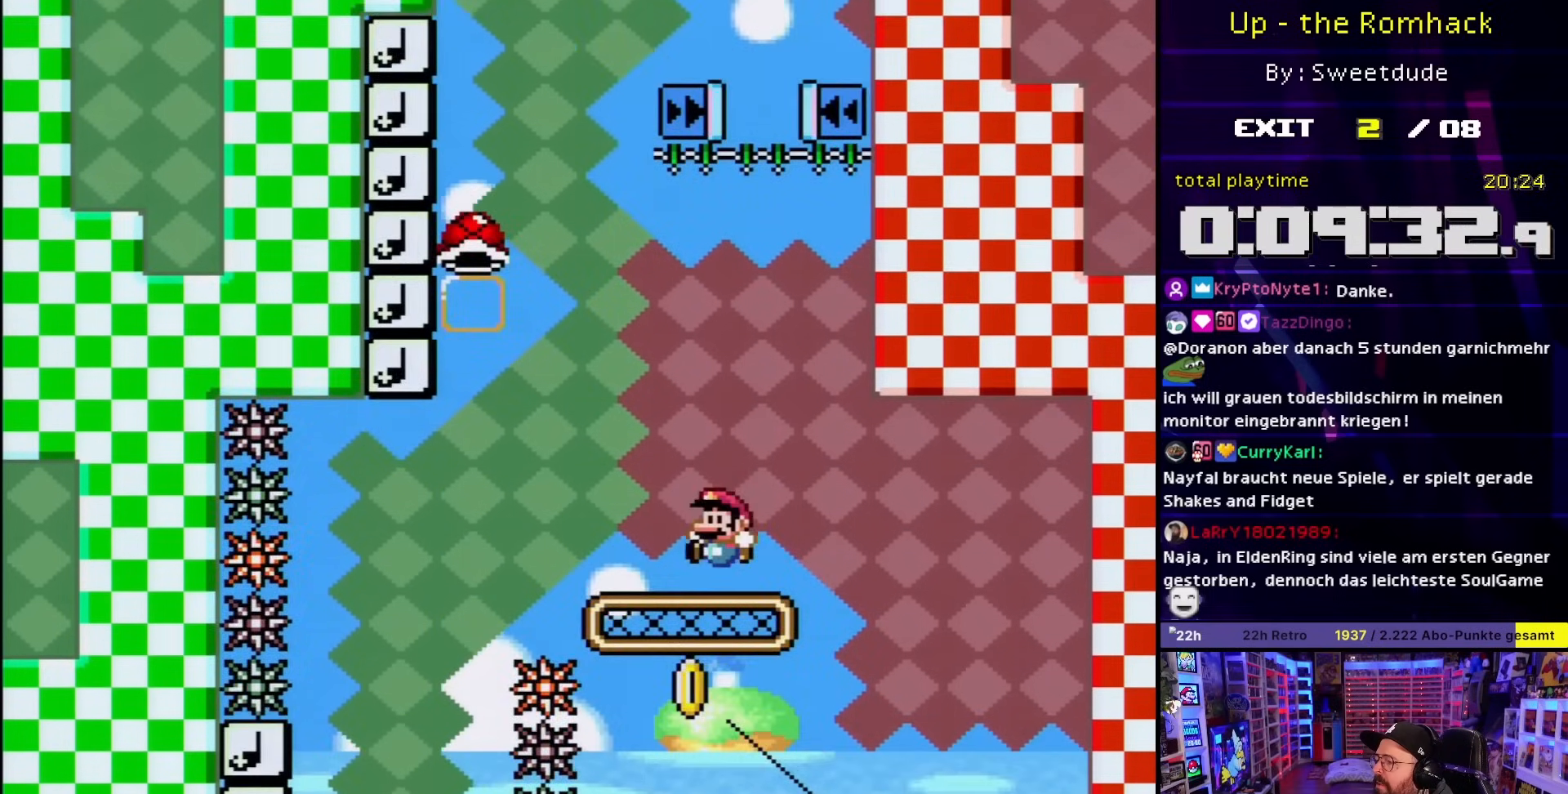
{"buttons": ["Y"], "events": [[133, "DPAD_RIGHT", "down"], [200, "DPAD_RIGHT", "up"], [250, "B", "up"]]}